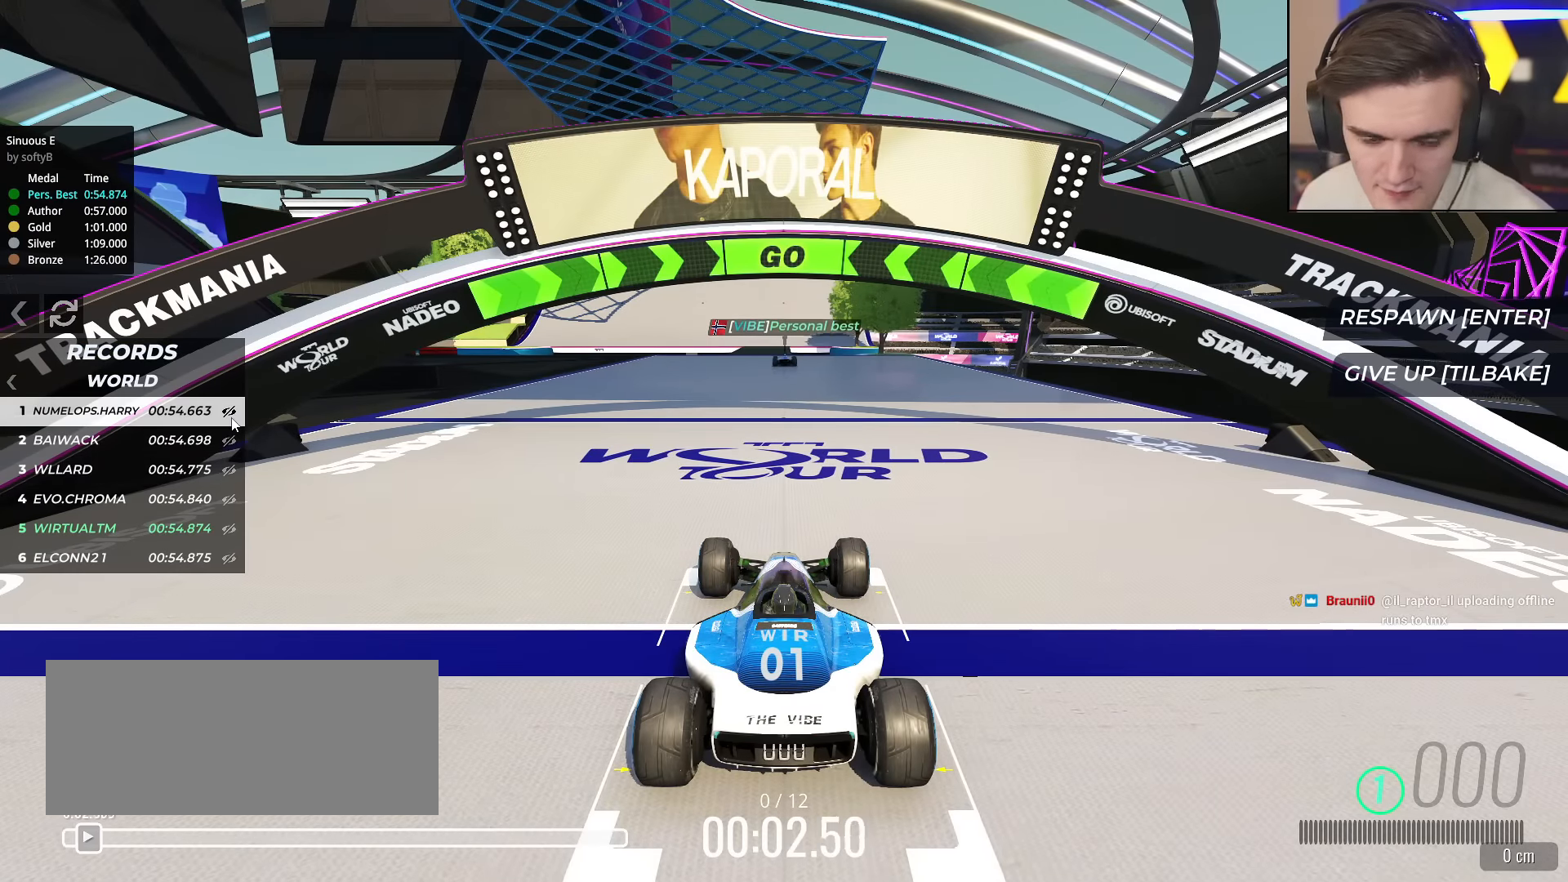
Gameplay with keyboard; each line is a JSON object with the keys held at the frame after it. "events" lists presses ("down") and releases ("up") of "brake", "down", "left", "right" and "up" between this image and that frame as [ms after this image, input, new state], when the widget could be followed in between. No other keys are recorded. Mouse input is not recorded. Key names are as the overlay labels them; some are game actions (e.g. jump) rather than physical keys.
{"keys": ["up"], "events": [[434, "up", "down"]]}
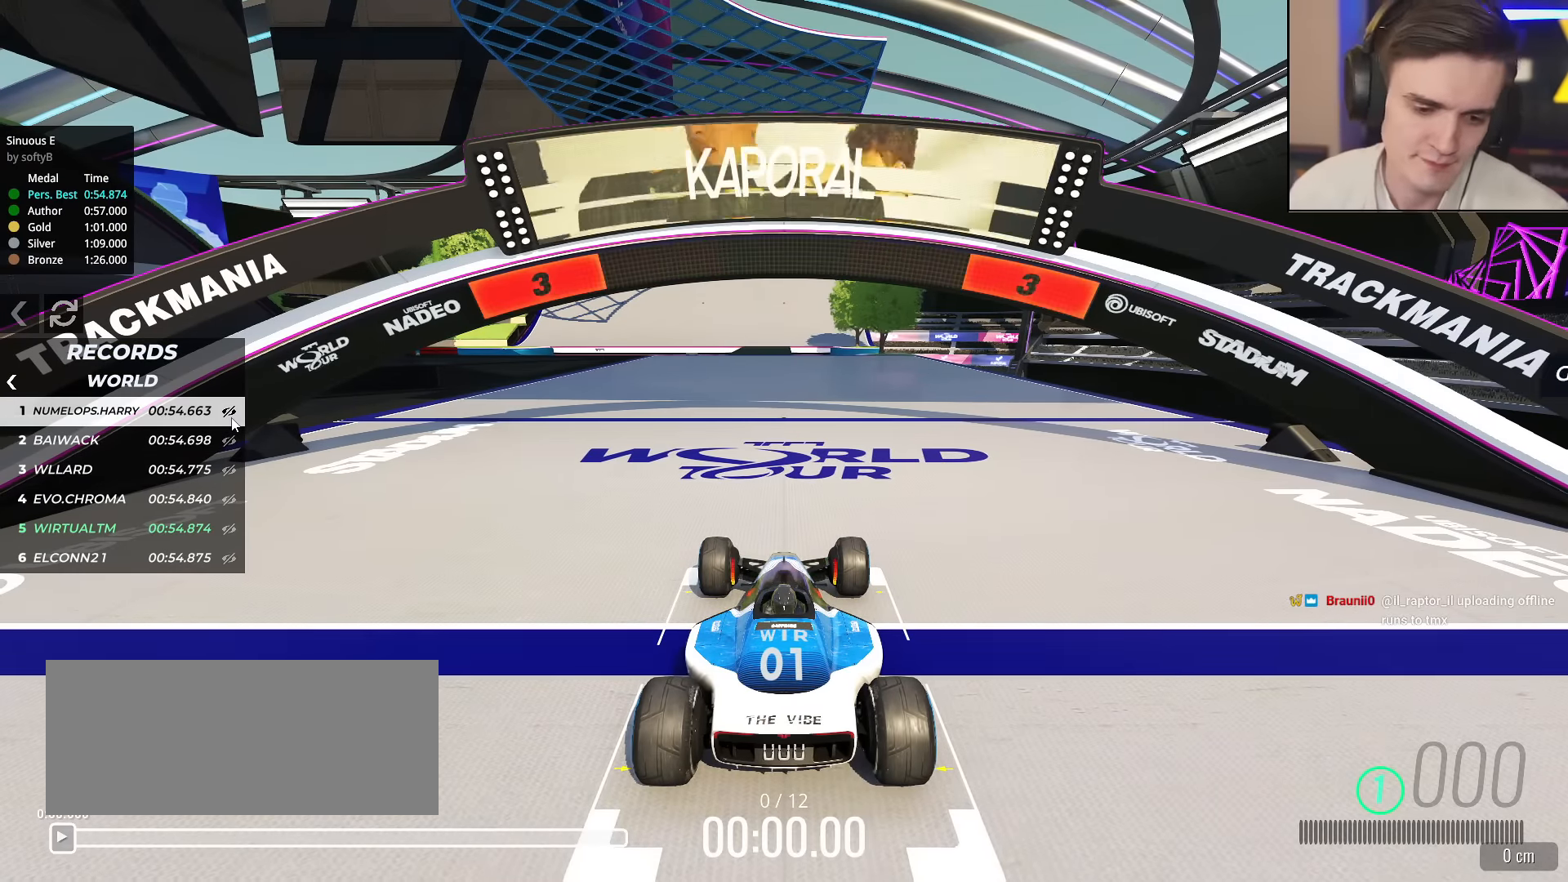
{"keys": ["up"], "events": []}
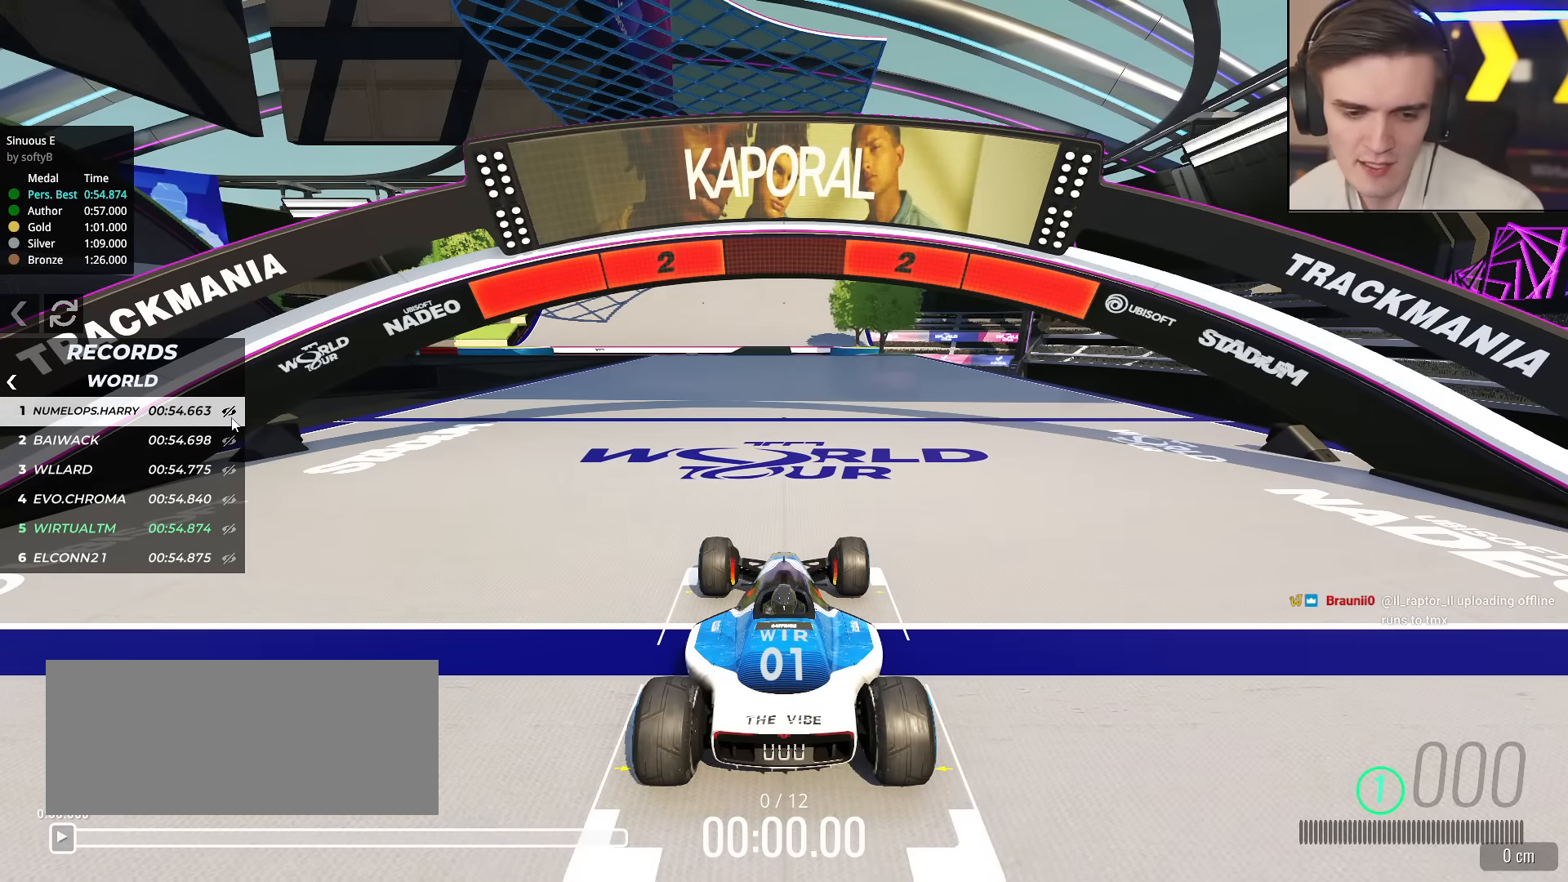
{"keys": ["up"], "events": []}
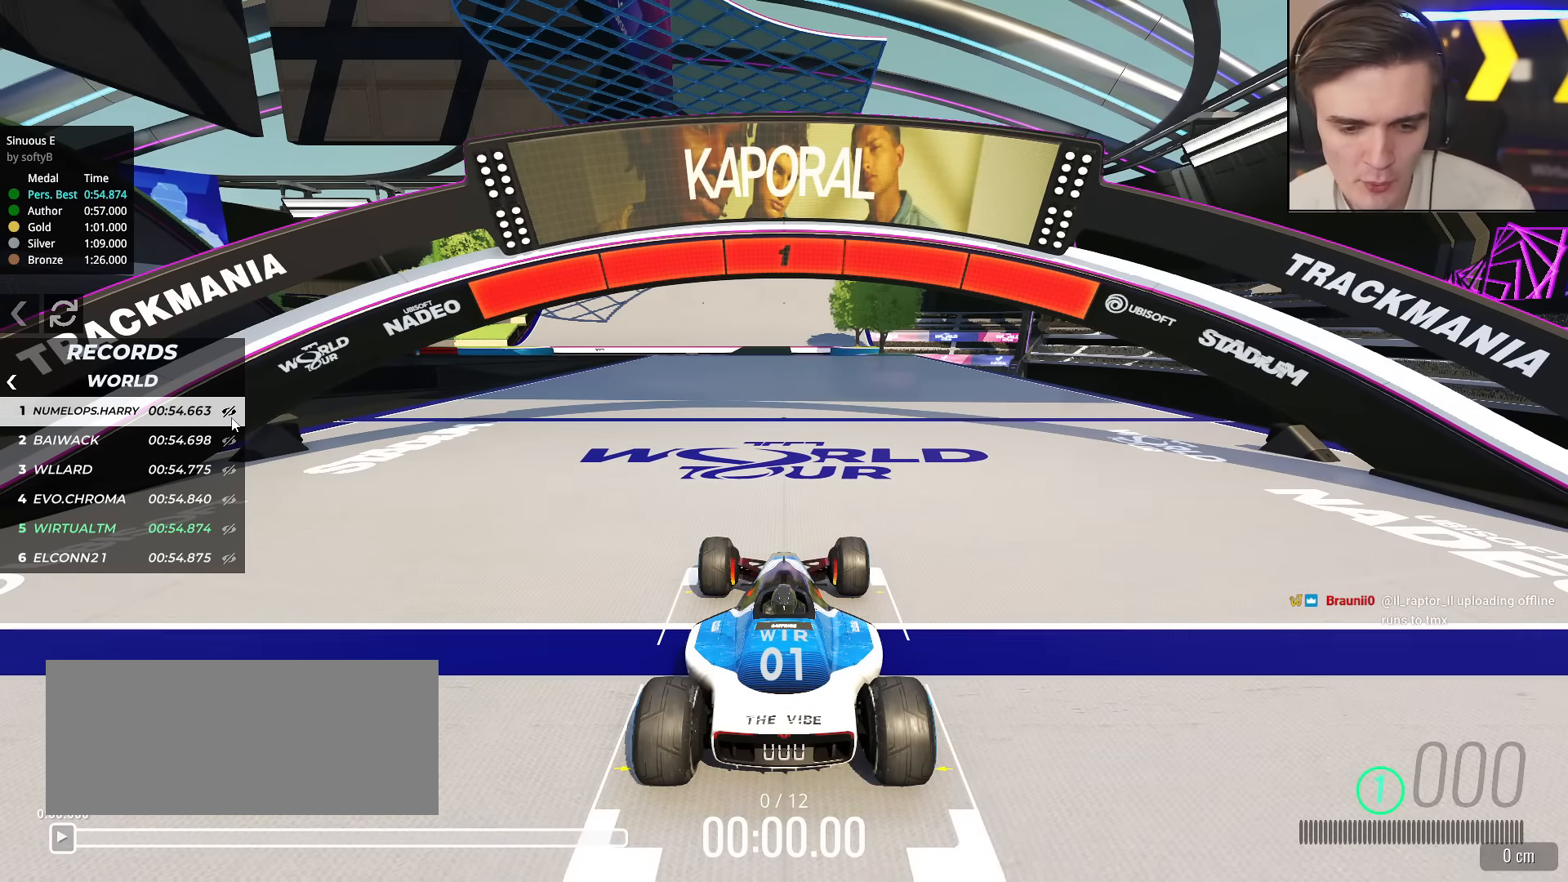
{"keys": ["up"], "events": []}
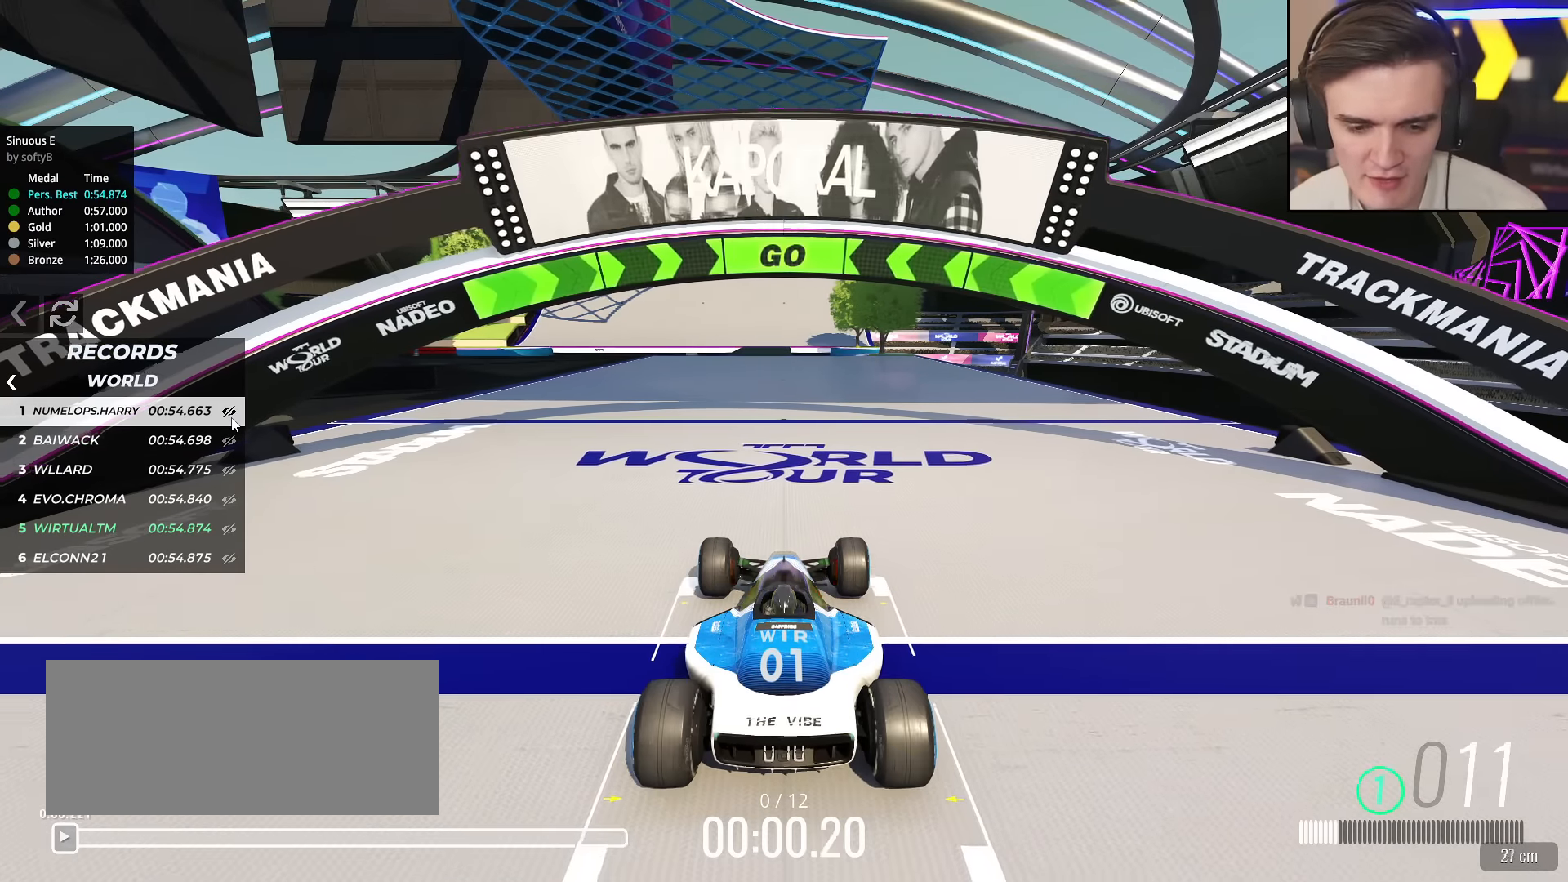
{"keys": ["up"], "events": []}
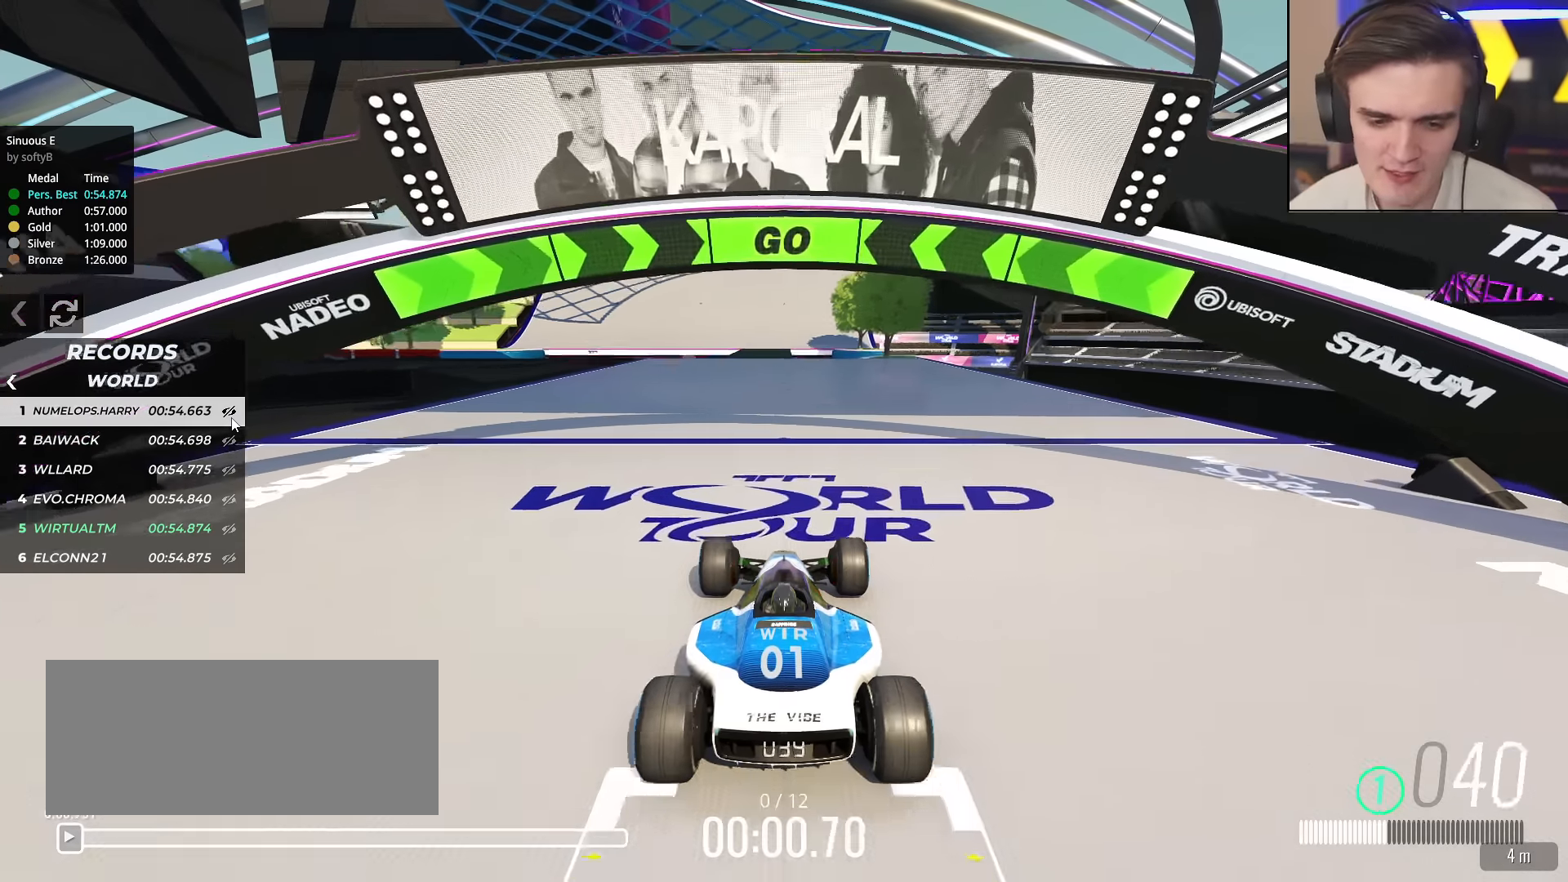
{"keys": ["up"], "events": []}
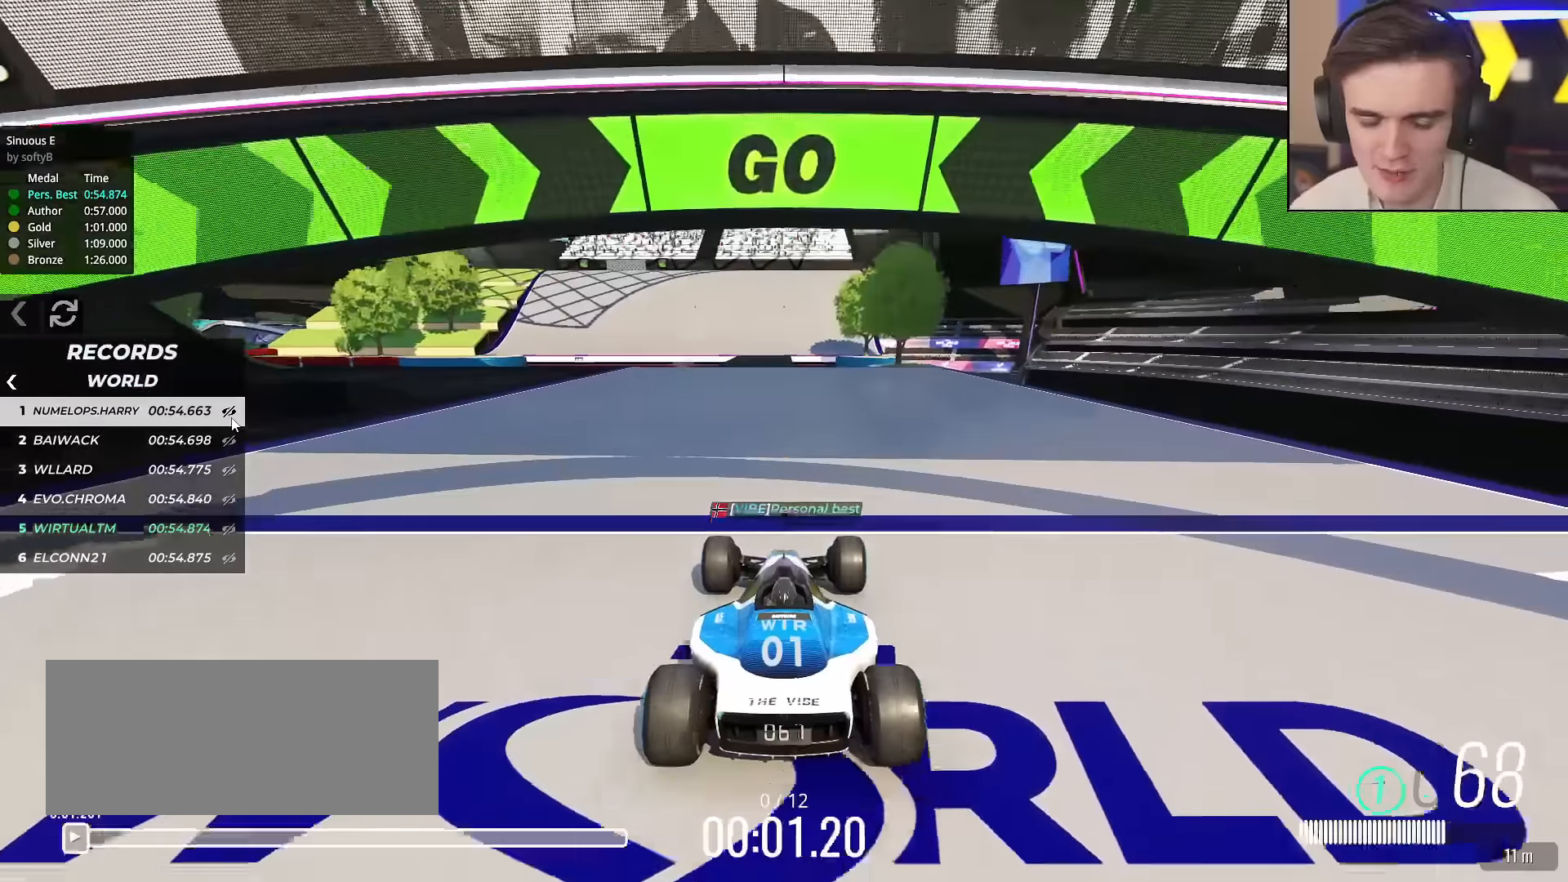
{"keys": ["up"], "events": []}
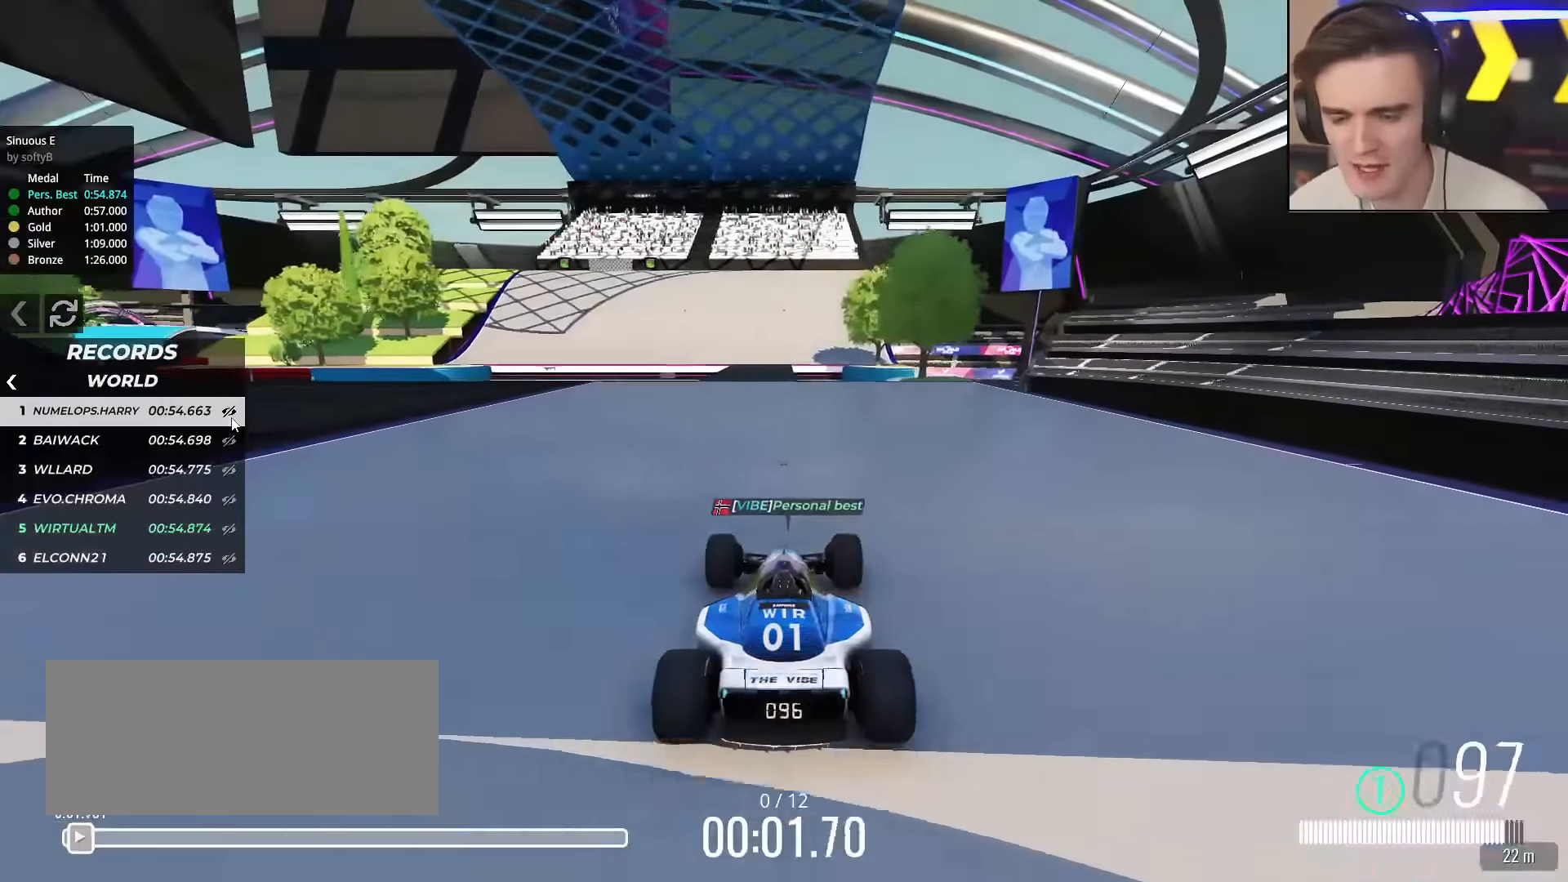
{"keys": ["up"], "events": []}
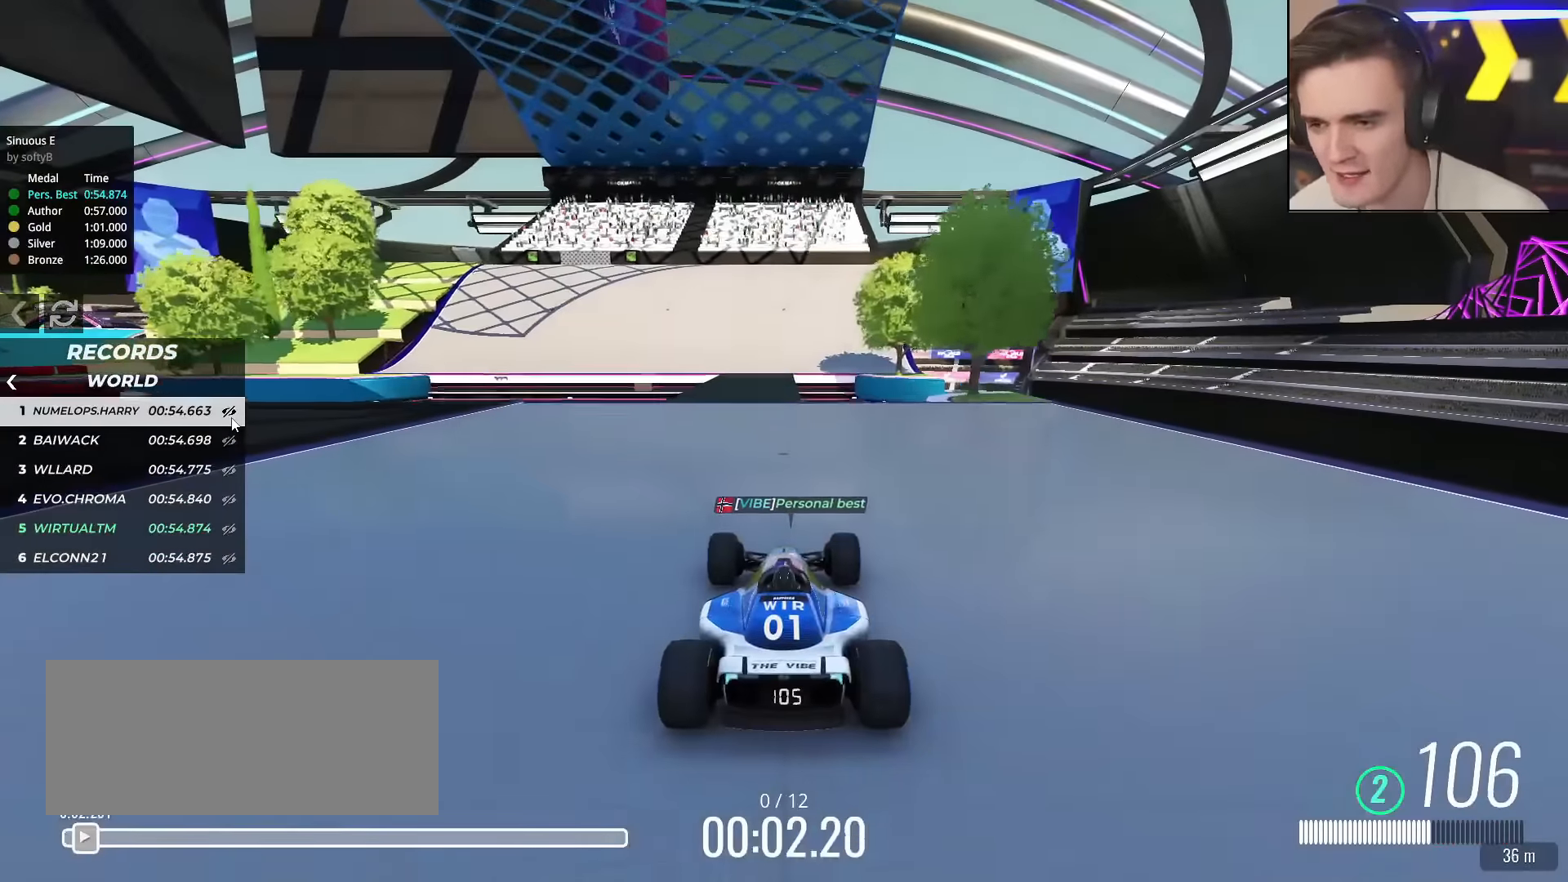
{"keys": ["up"], "events": []}
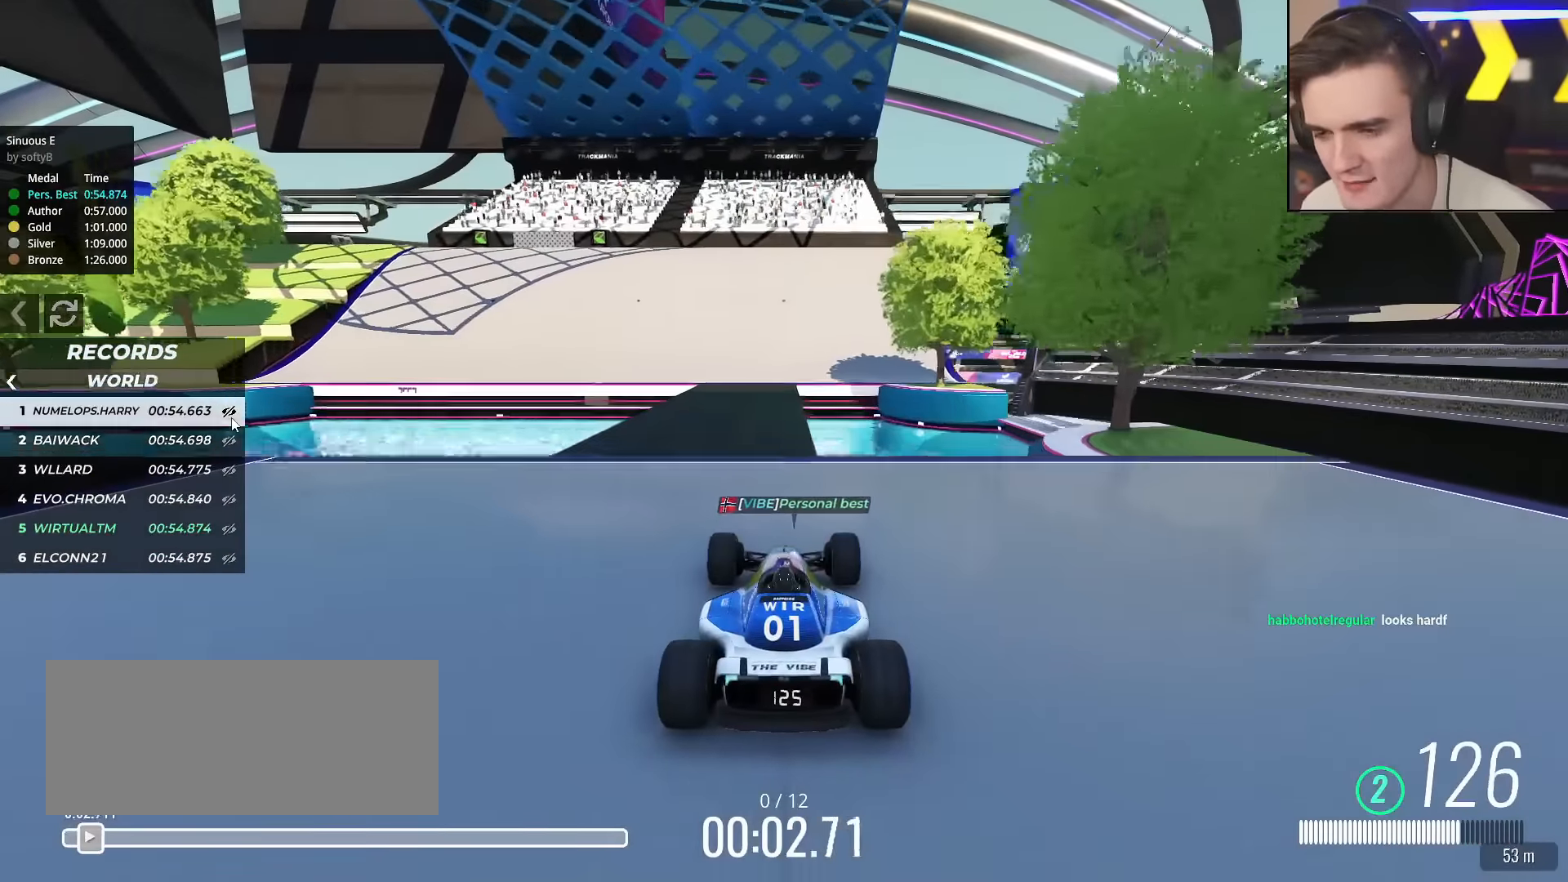
{"keys": ["left", "up"], "events": [[234, "left", "down"], [284, "left", "up"], [468, "left", "down"]]}
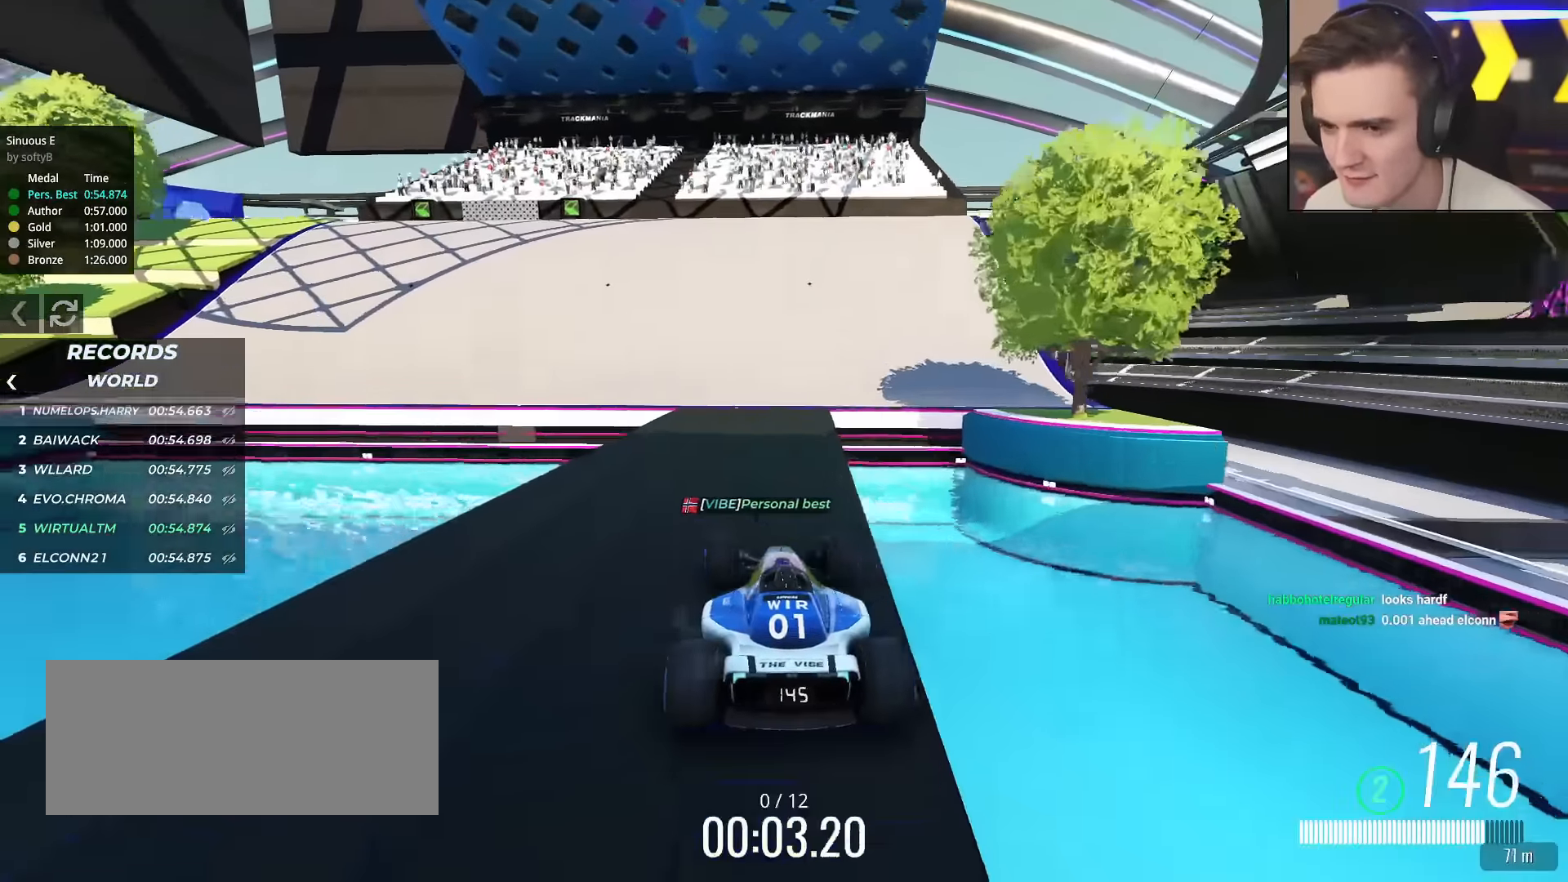
{"keys": ["left", "up"], "events": [[117, "left", "up"], [200, "left", "down"]]}
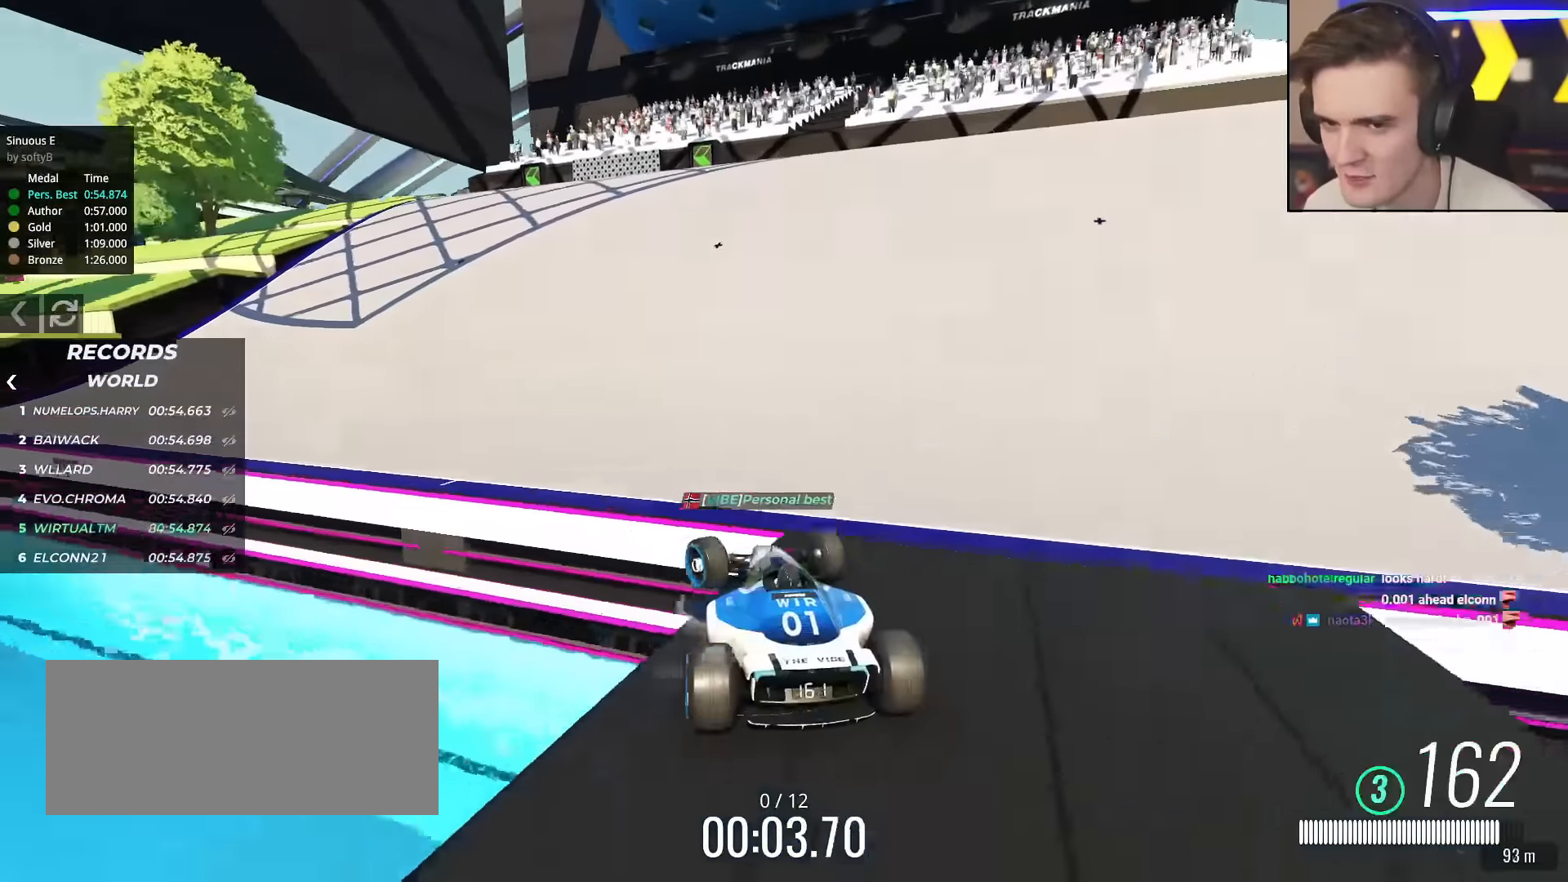
{"keys": ["left", "up"], "events": [[34, "left", "up"], [184, "left", "down"], [317, "left", "up"], [451, "left", "down"]]}
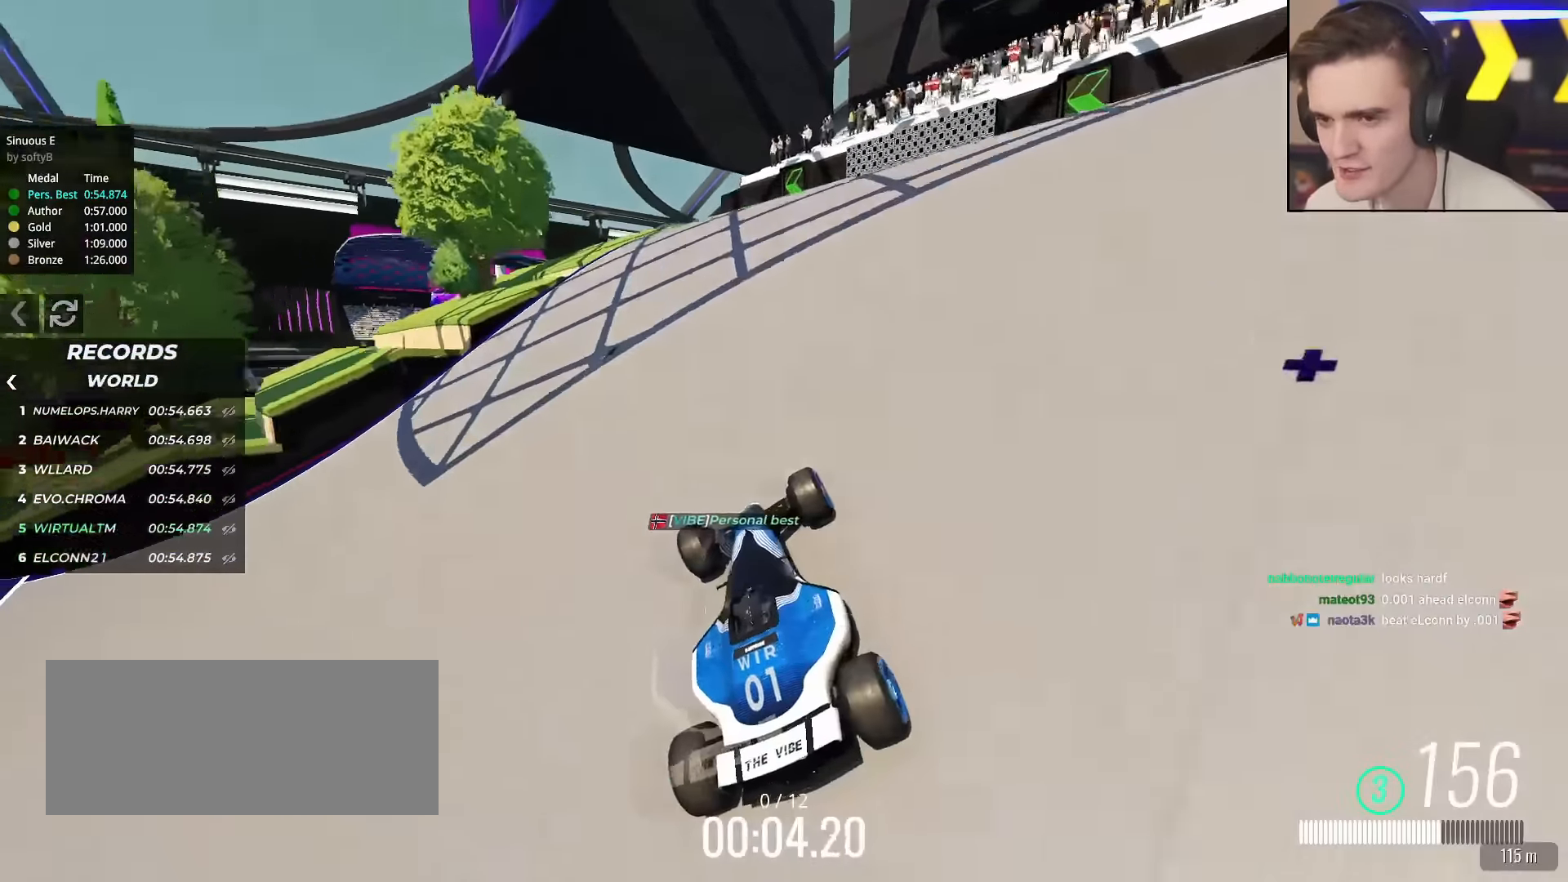
{"keys": ["left", "up"], "events": [[50, "left", "up"], [334, "left", "down"]]}
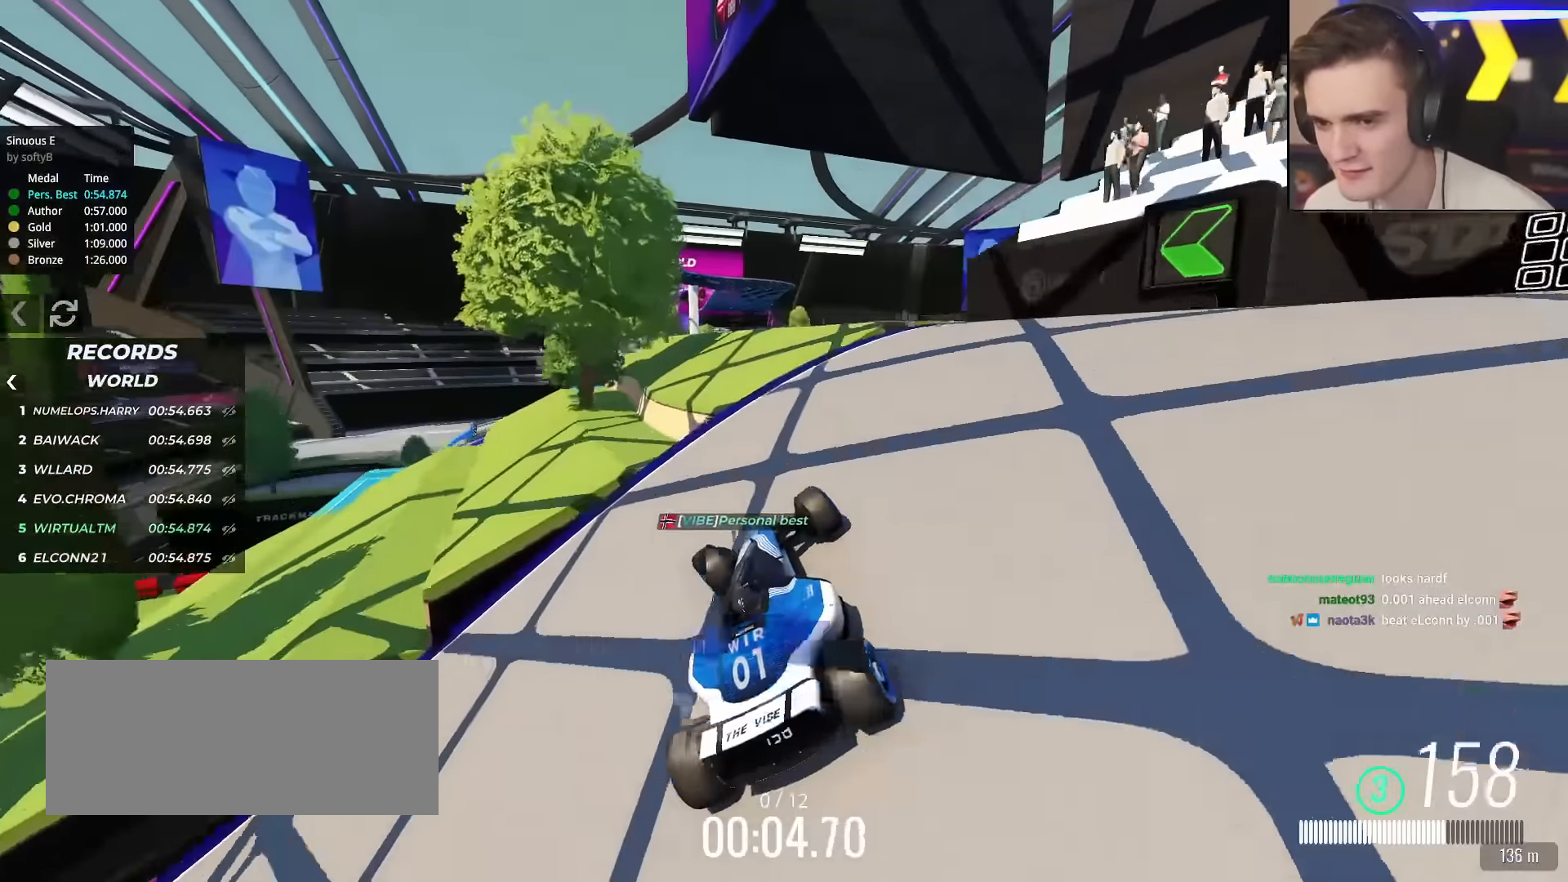
{"keys": ["left", "up"], "events": [[67, "left", "up"], [251, "left", "down"], [351, "left", "up"], [484, "left", "down"]]}
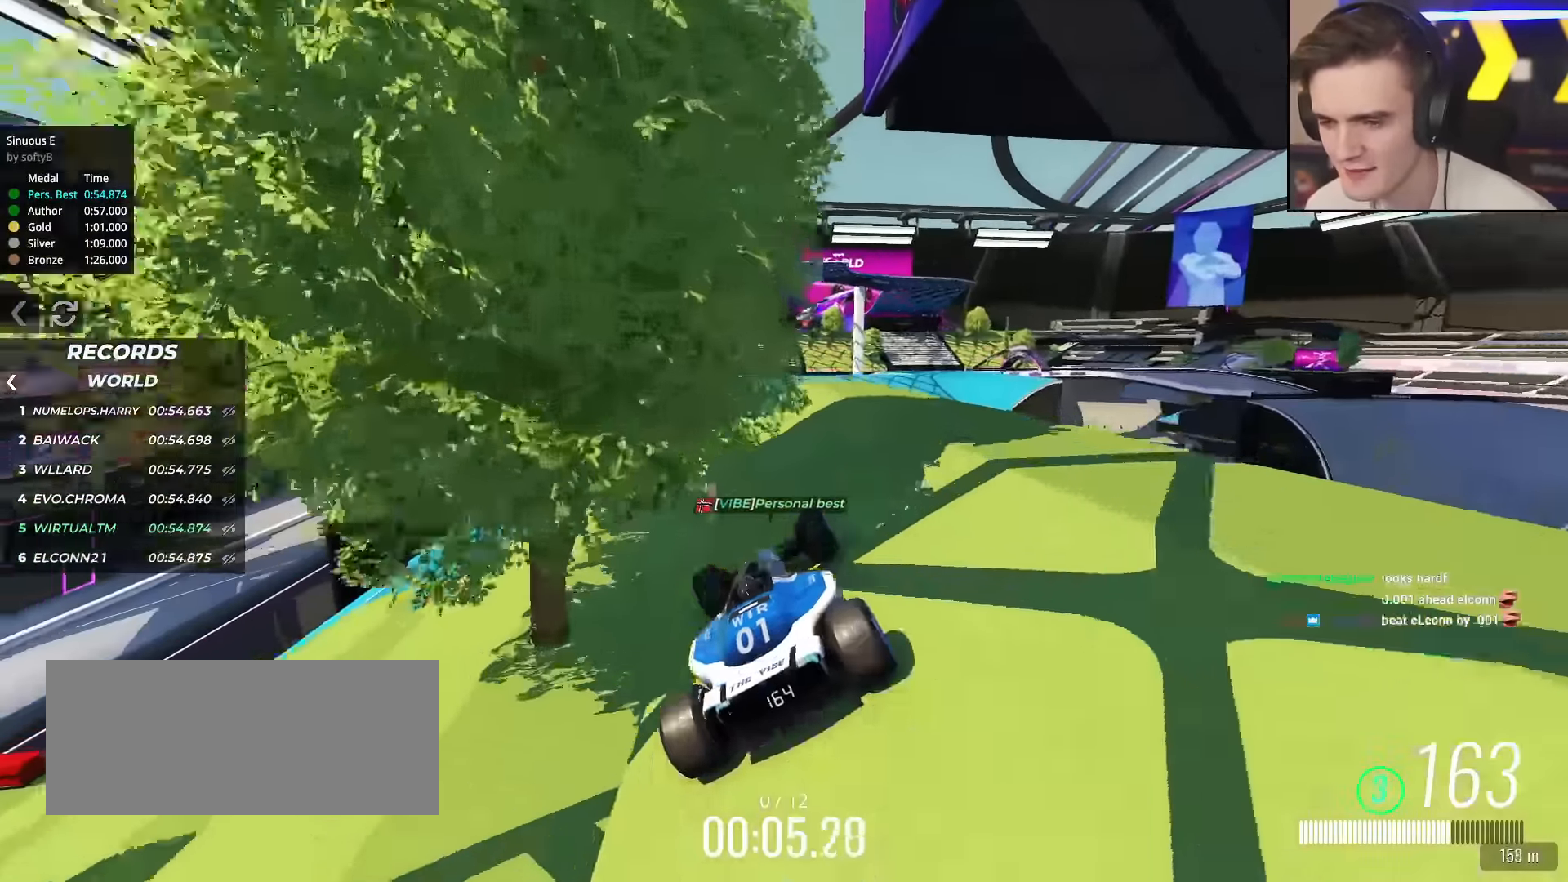
{"keys": ["up"], "events": [[33, "left", "up"], [183, "left", "down"], [317, "left", "up"], [400, "right", "down"], [450, "right", "up"]]}
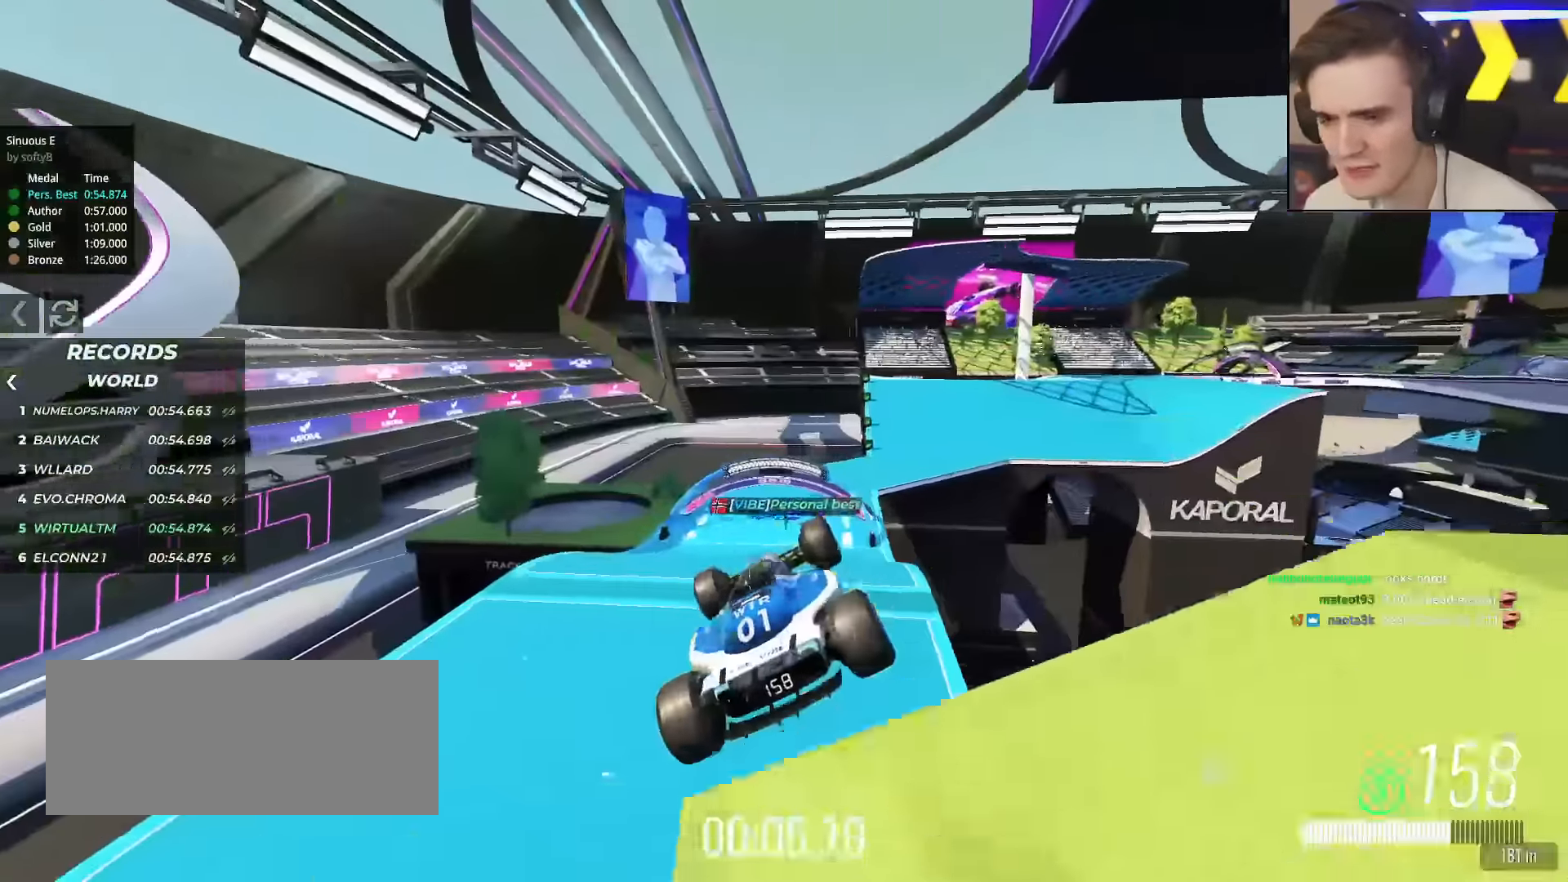
{"keys": ["up"], "events": [[234, "left", "down"], [384, "left", "up"]]}
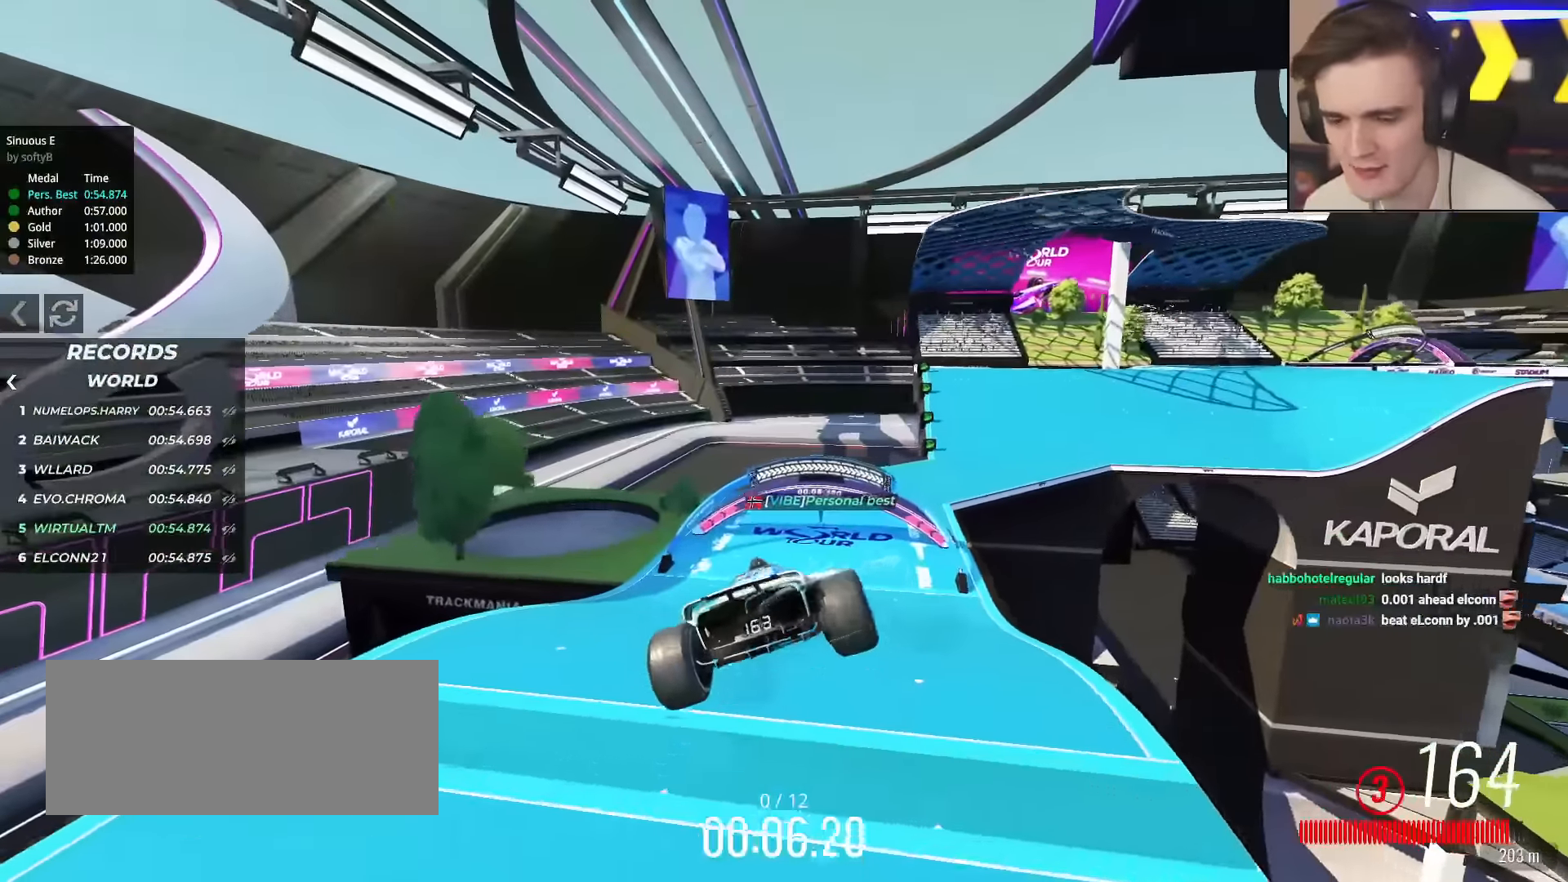
{"keys": ["right", "up"], "events": [[117, "right", "down"]]}
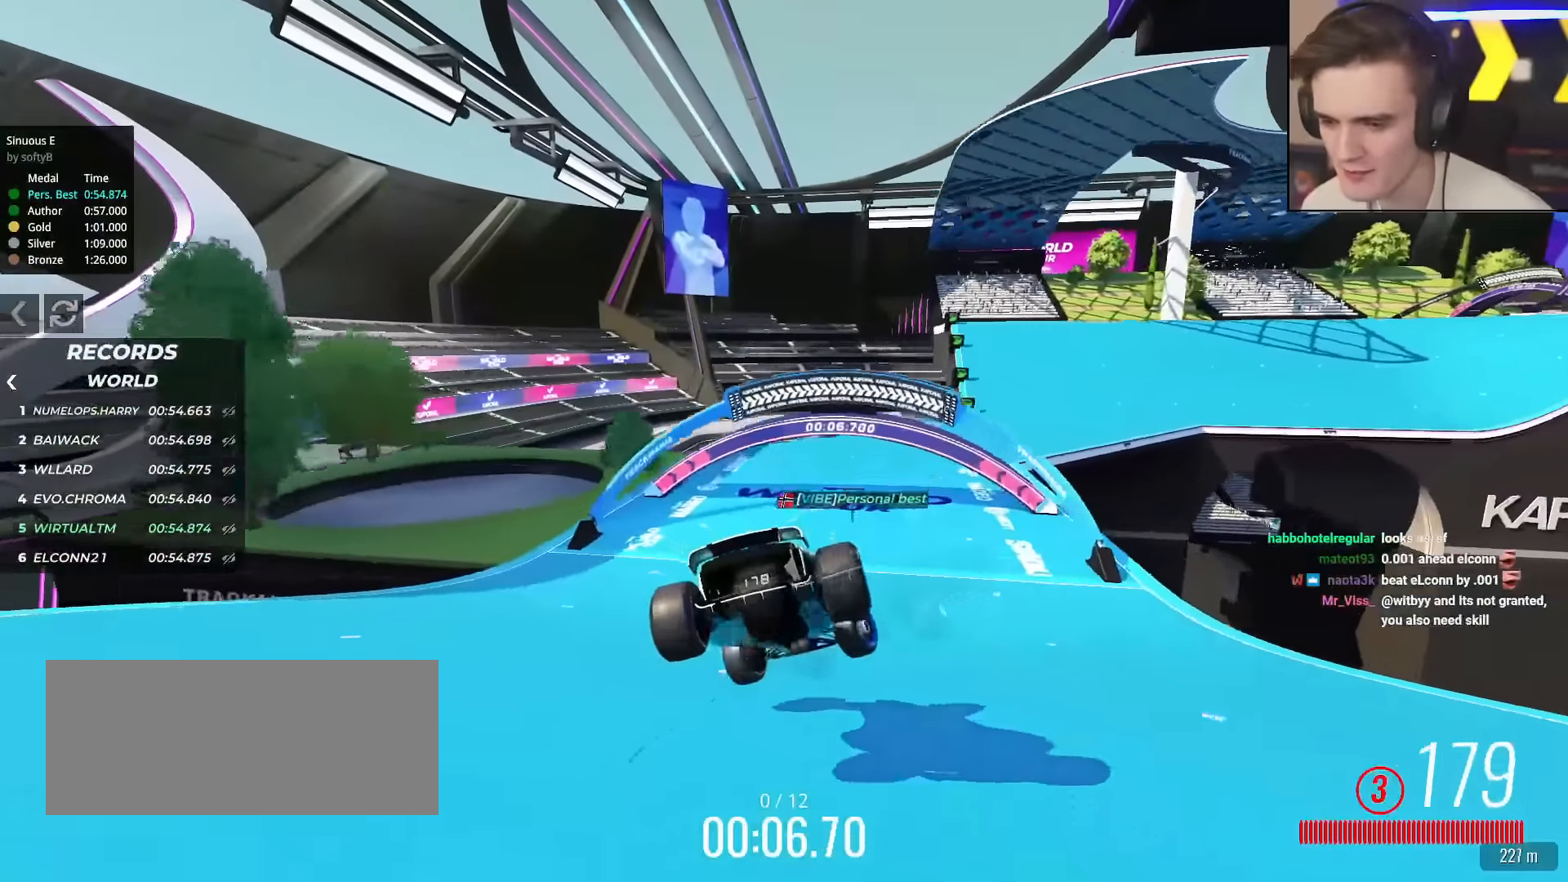
{"keys": ["up"], "events": [[117, "right", "up"], [367, "right", "down"], [451, "right", "up"]]}
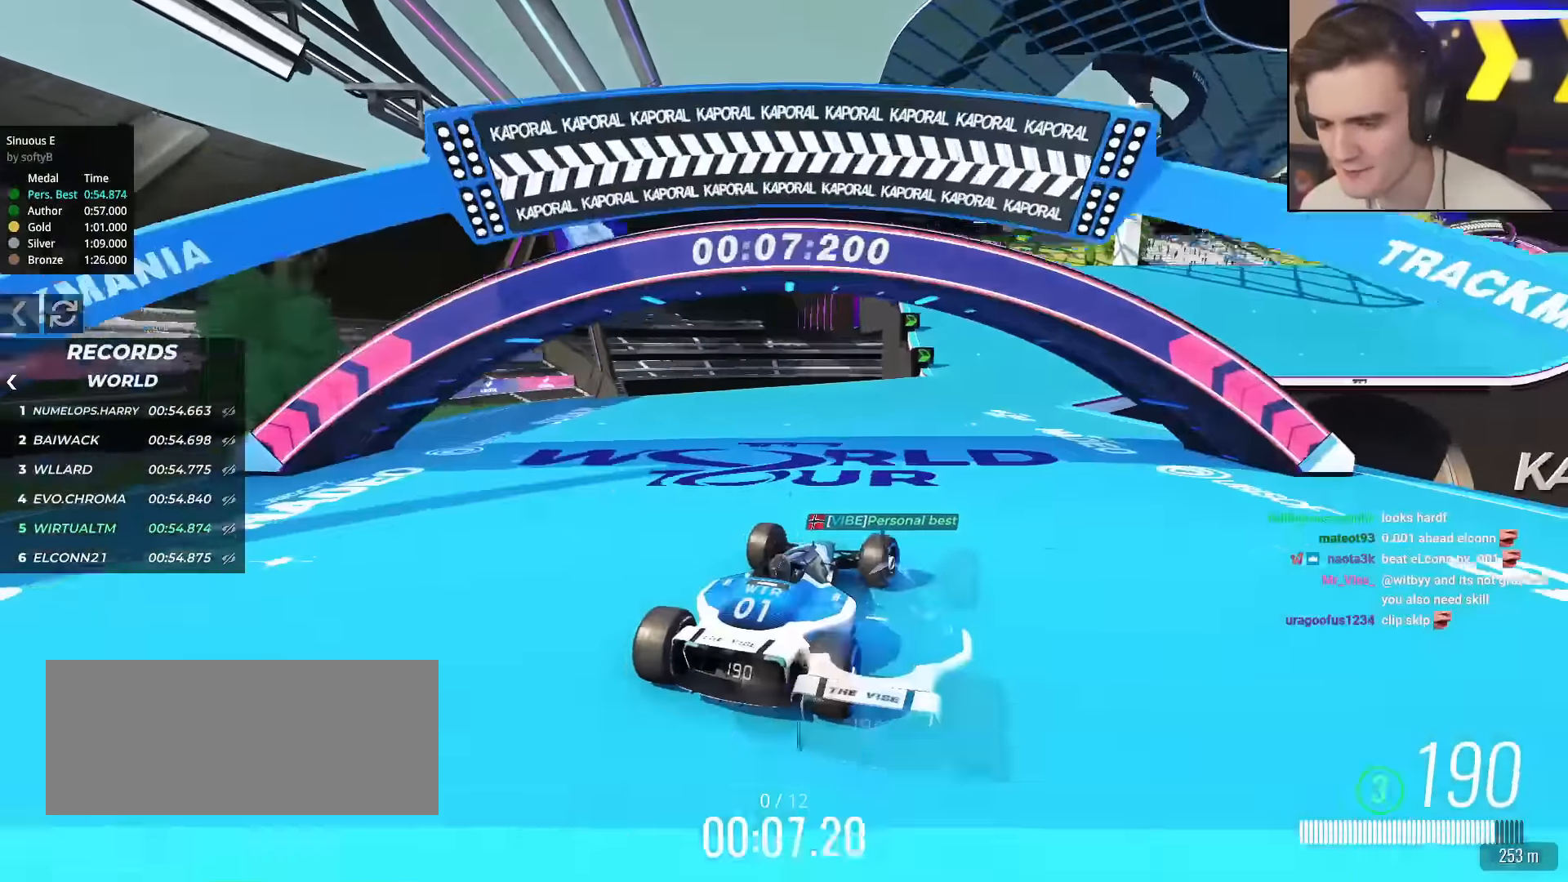
{"keys": ["right", "up"], "events": [[434, "right", "down"]]}
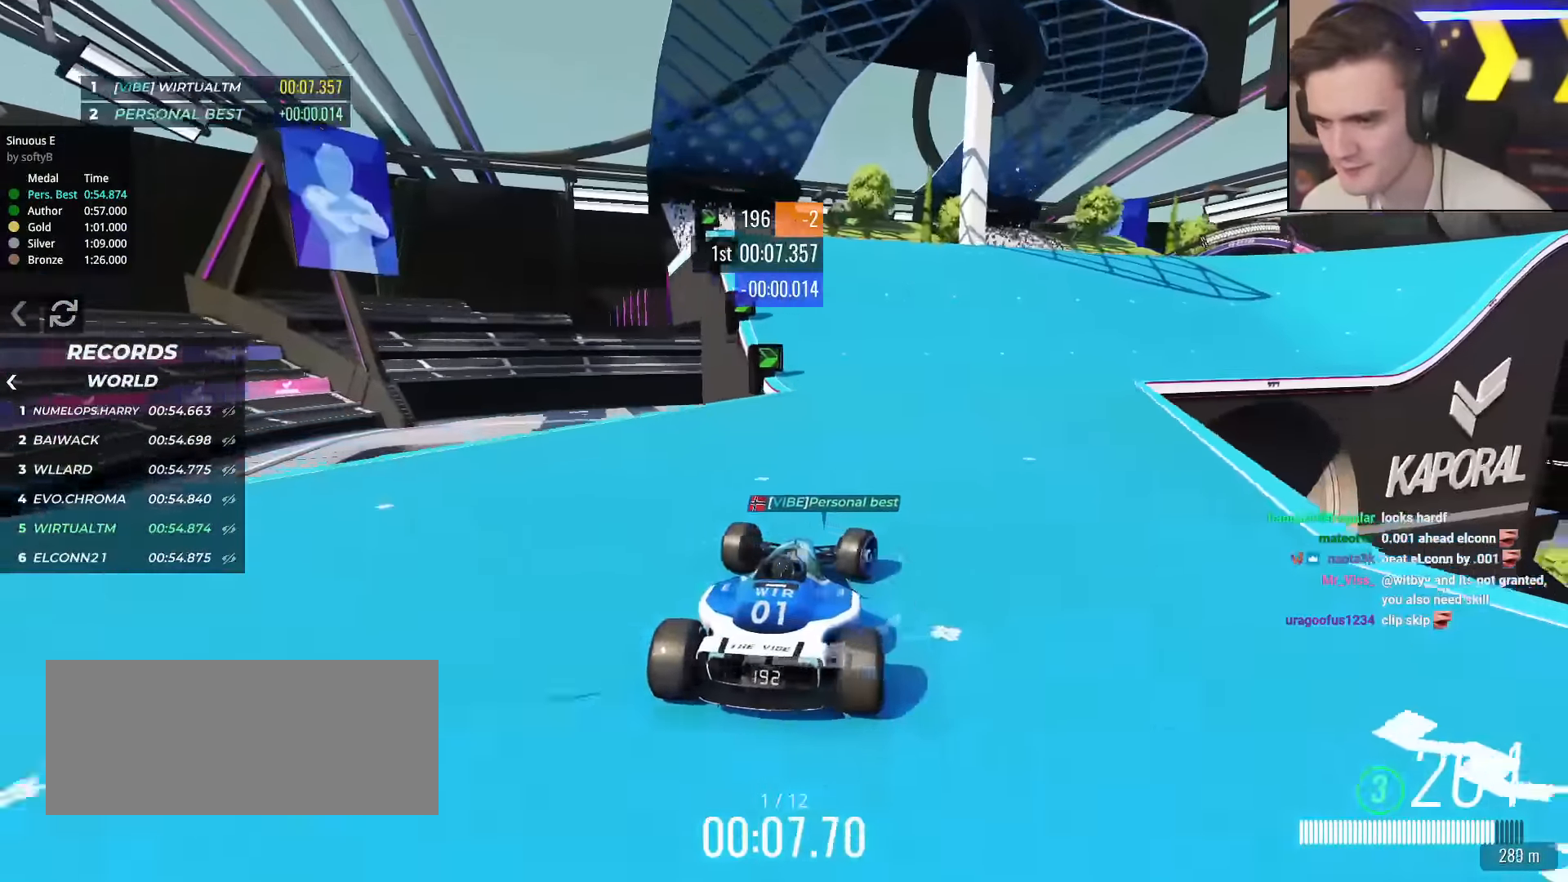
{"keys": ["up"], "events": [[17, "right", "up"], [251, "right", "down"], [484, "right", "up"]]}
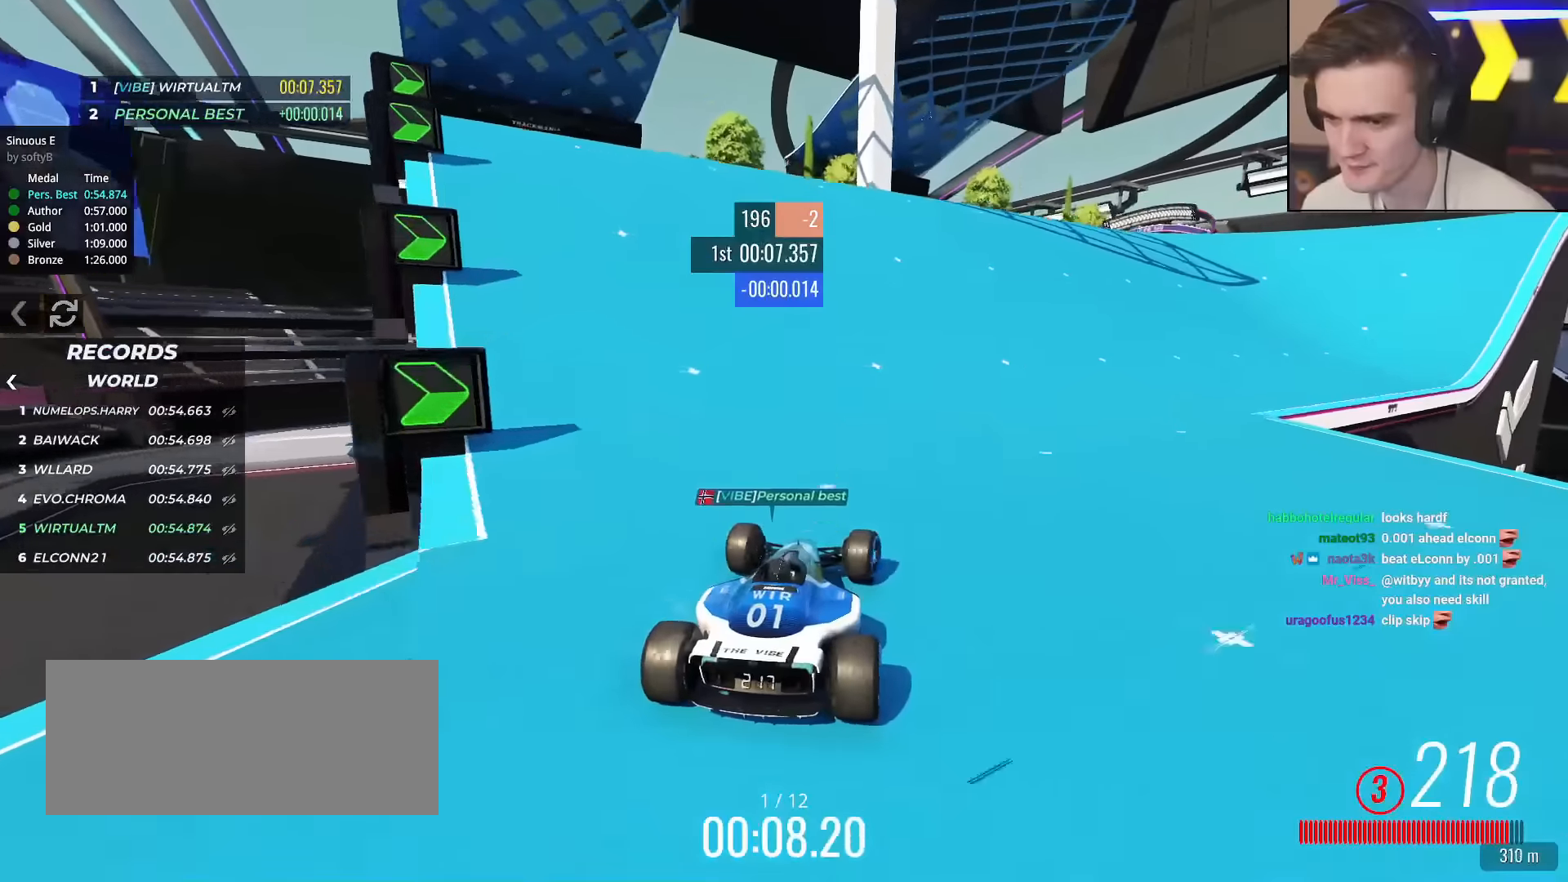
{"keys": ["right", "up"], "events": [[83, "right", "down"], [217, "right", "up"], [500, "right", "down"]]}
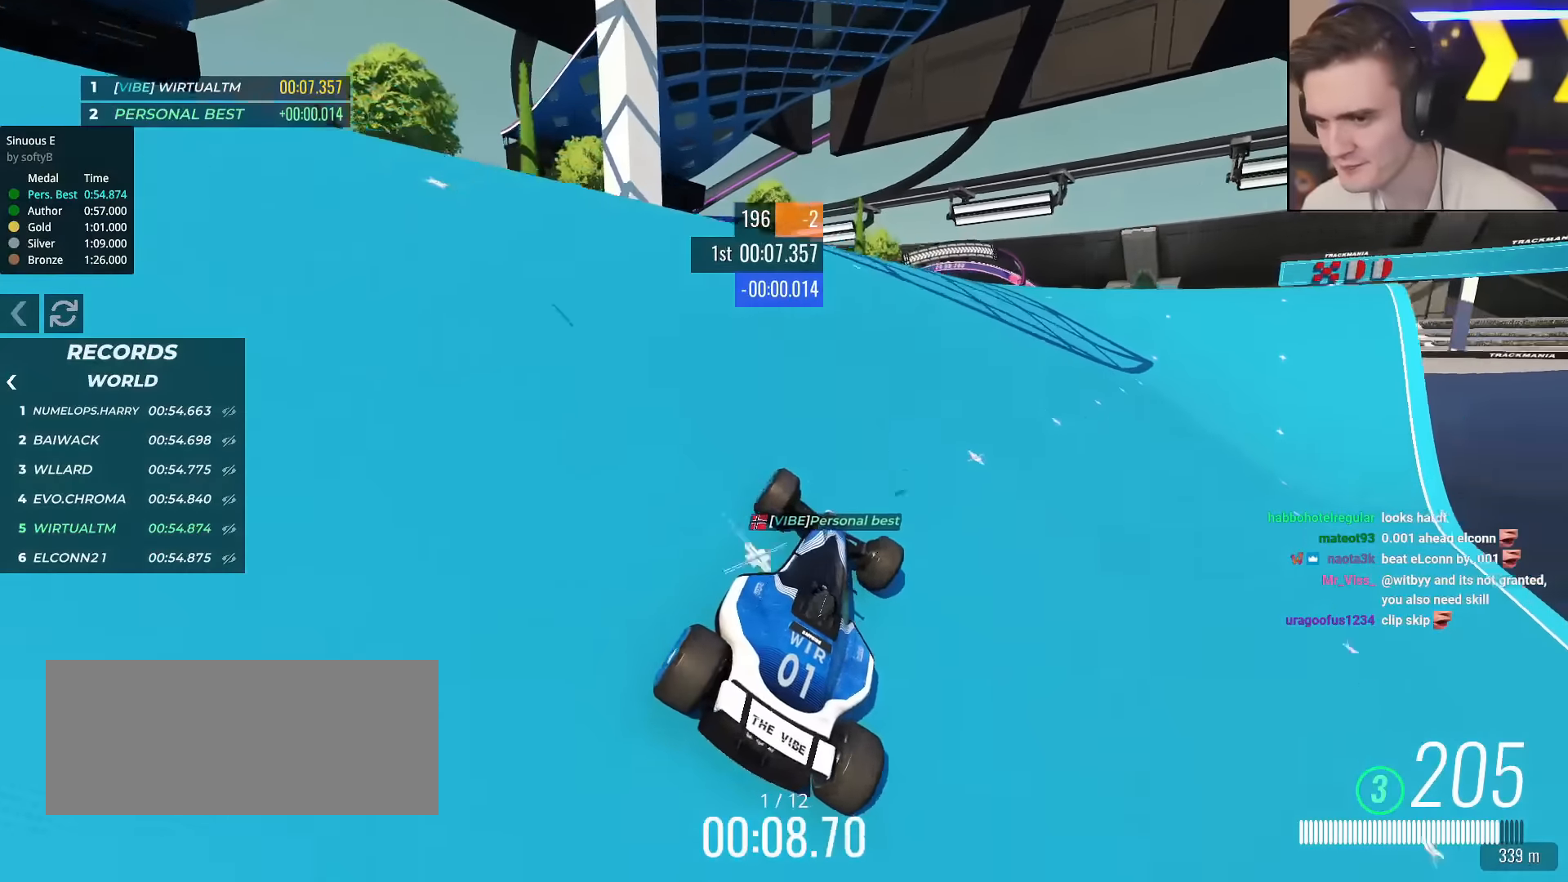
{"keys": ["up"], "events": [[50, "right", "up"], [151, "right", "down"], [284, "right", "up"], [384, "left", "down"], [468, "left", "up"]]}
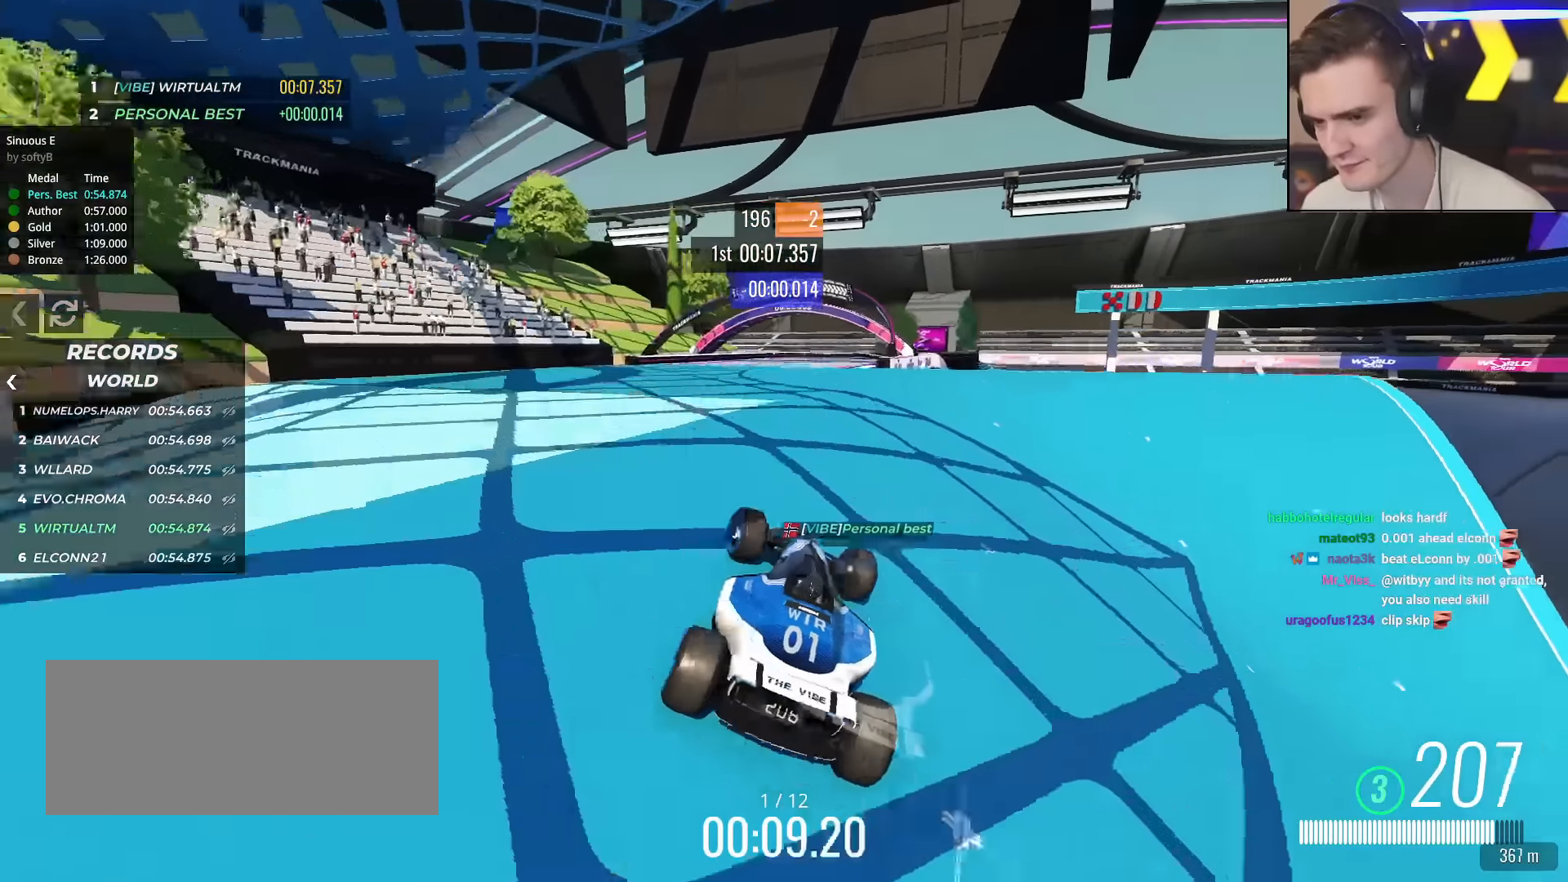
{"keys": ["left", "up"], "events": [[200, "right", "down"], [350, "right", "up"], [434, "left", "down"]]}
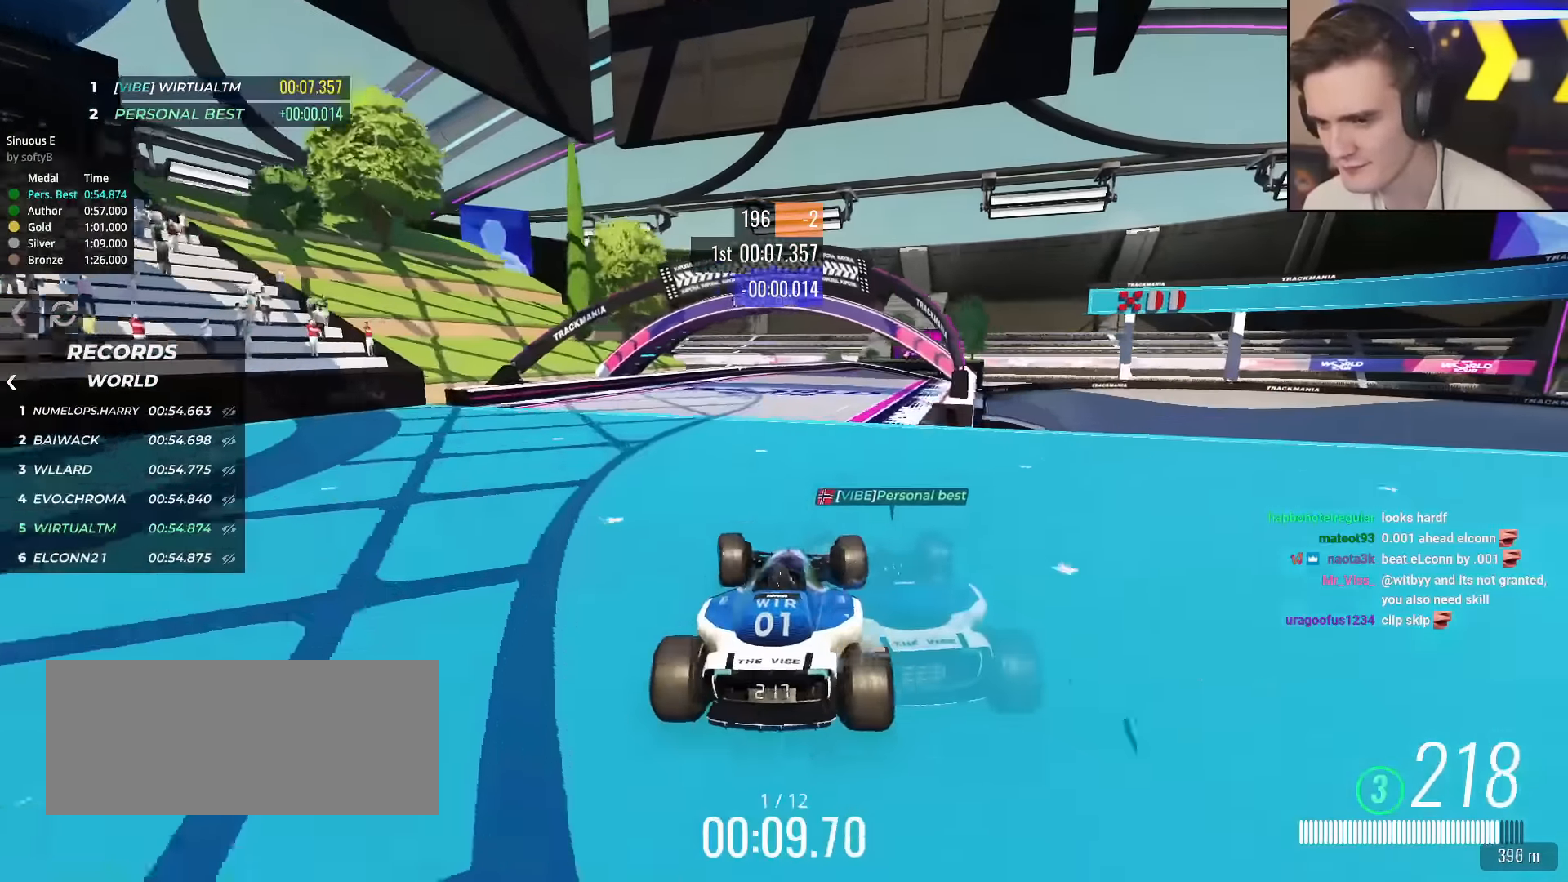
{"keys": ["right", "up"], "events": [[117, "left", "up"], [167, "right", "down"], [367, "right", "up"], [501, "right", "down"]]}
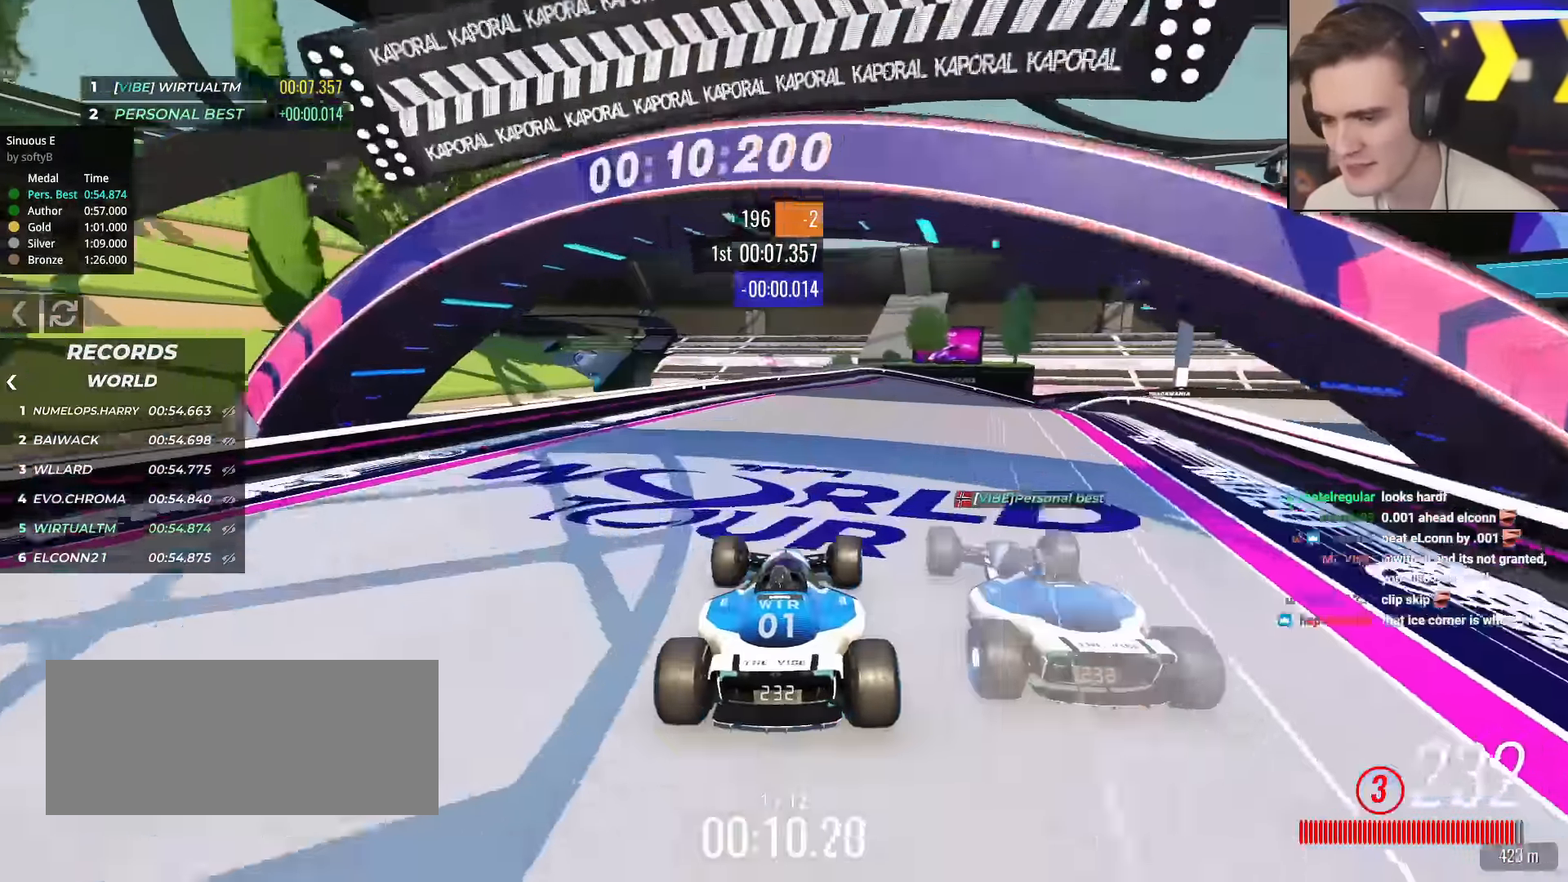
{"keys": ["right", "up"], "events": [[284, "right", "up"], [467, "right", "down"]]}
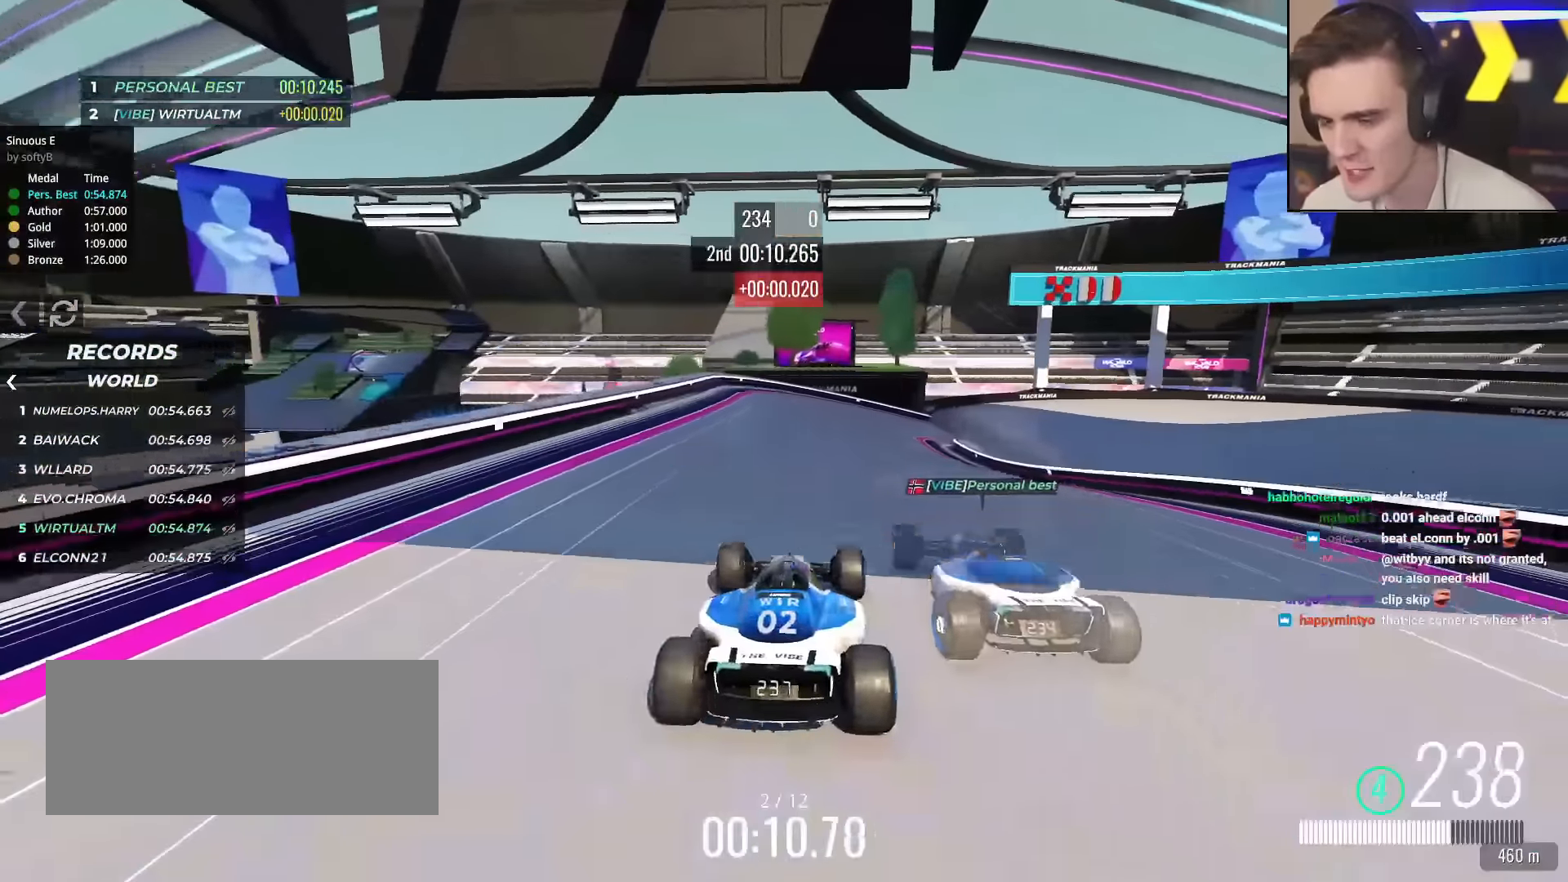
{"keys": ["right", "up"], "events": [[117, "right", "up"], [251, "right", "down"], [401, "right", "up"], [484, "right", "down"]]}
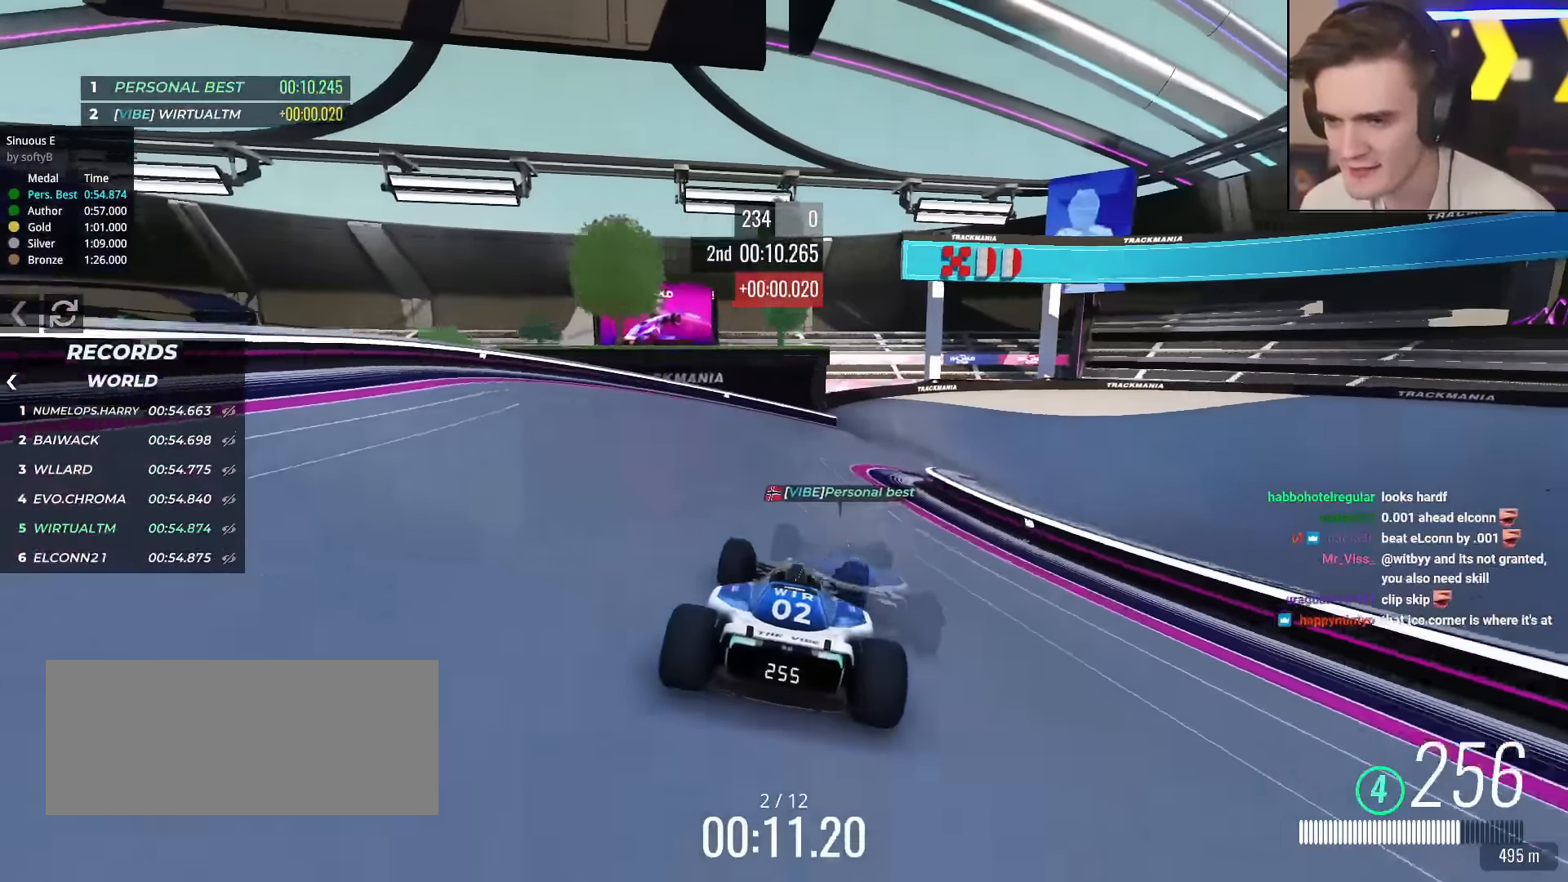
{"keys": ["up"], "events": [[83, "right", "up"], [167, "right", "down"], [267, "right", "up"], [367, "right", "down"], [500, "right", "up"]]}
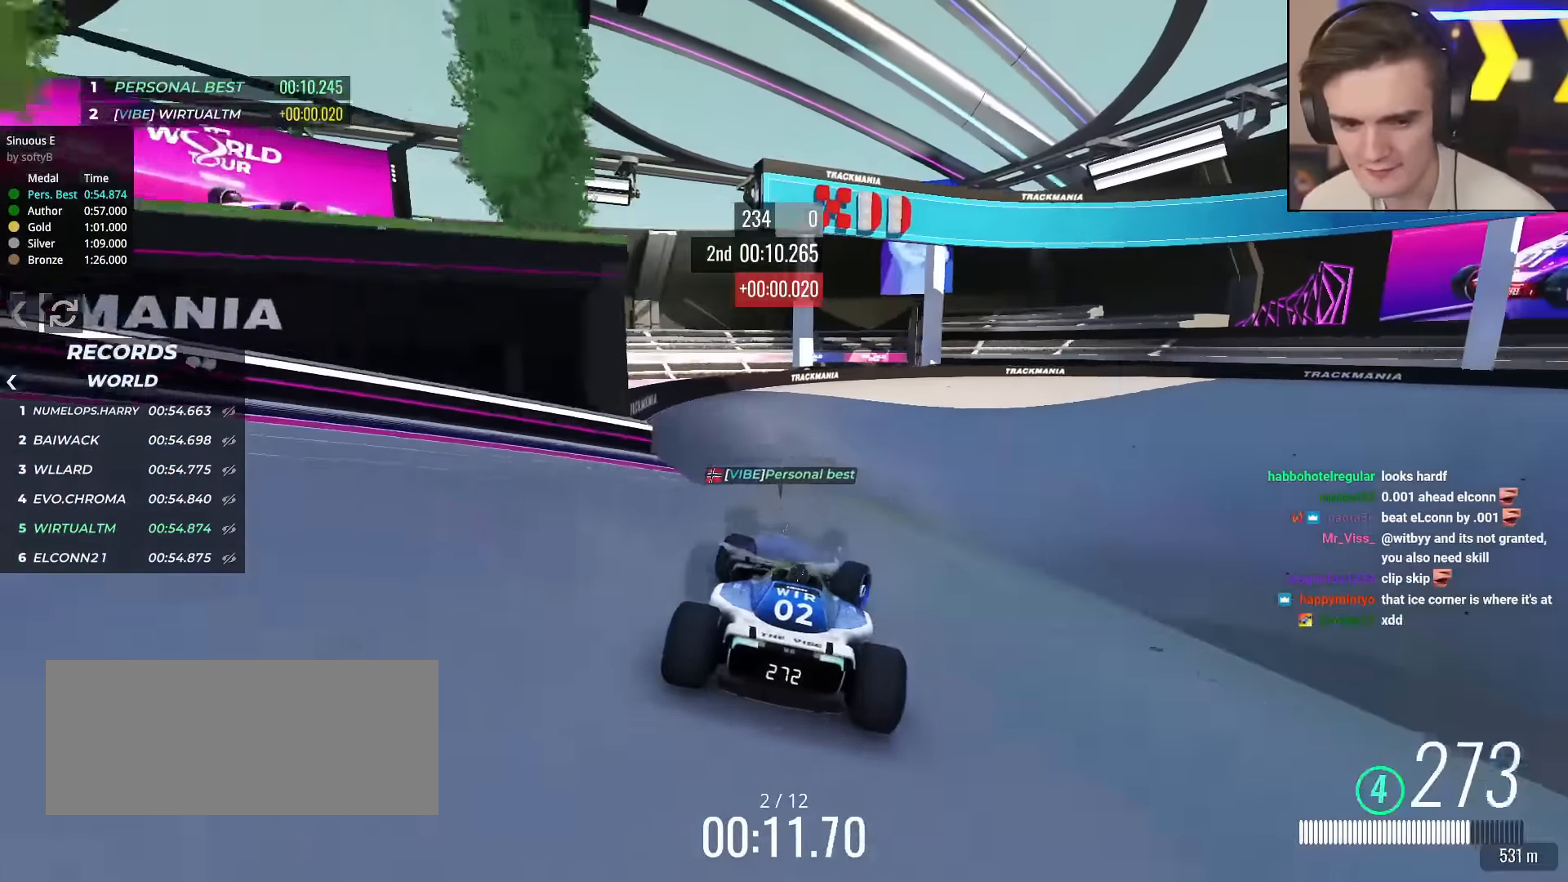
{"keys": ["right", "up"], "events": [[50, "right", "down"], [134, "brake", "down"], [167, "brake", "up"]]}
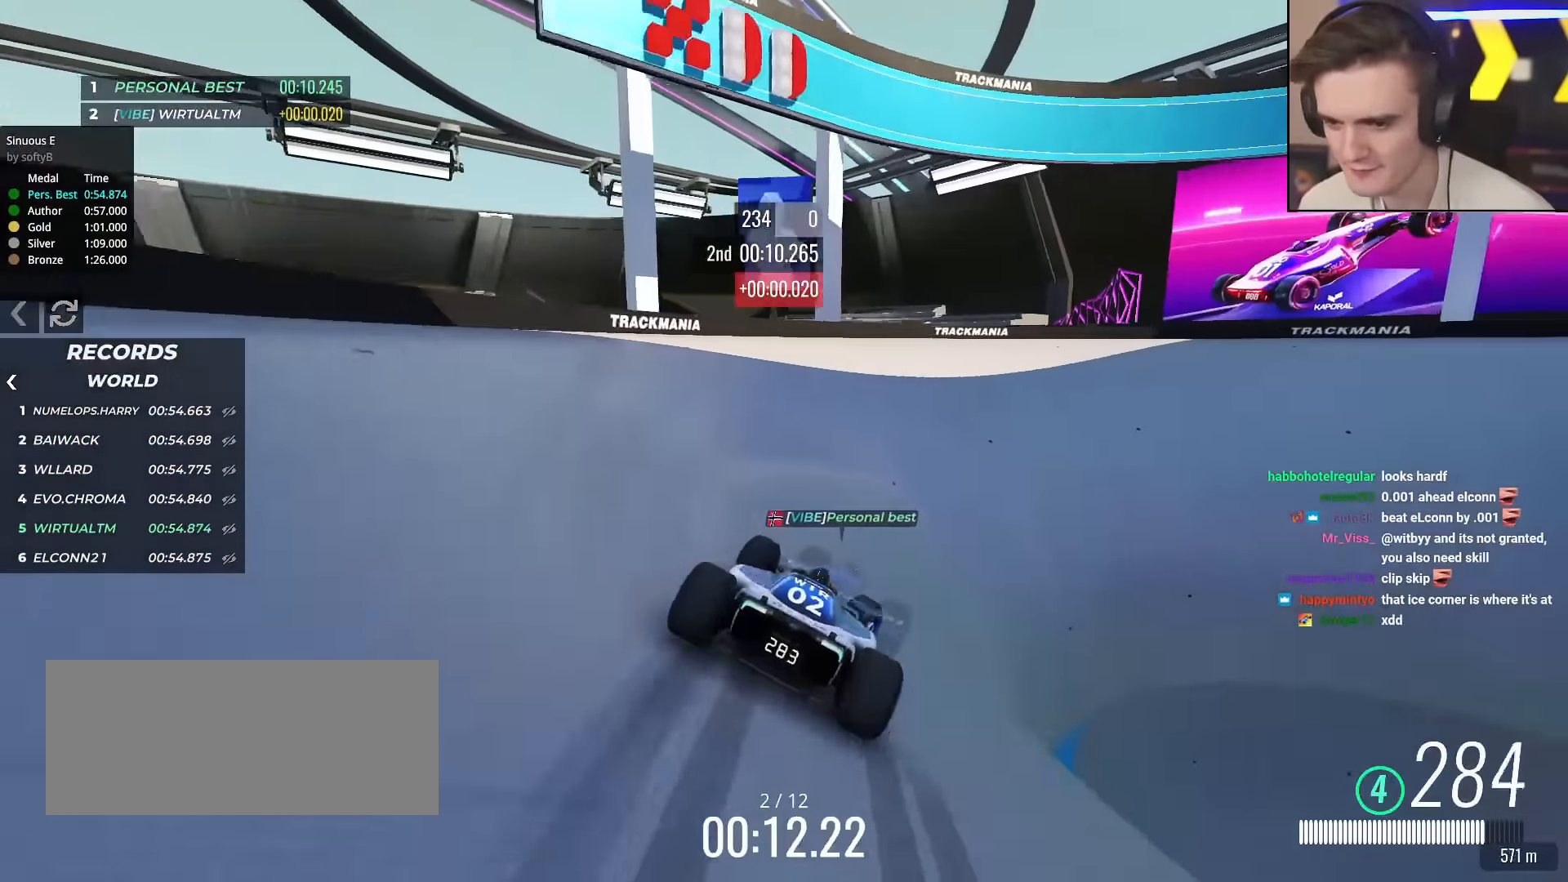
{"keys": ["right", "up"], "events": []}
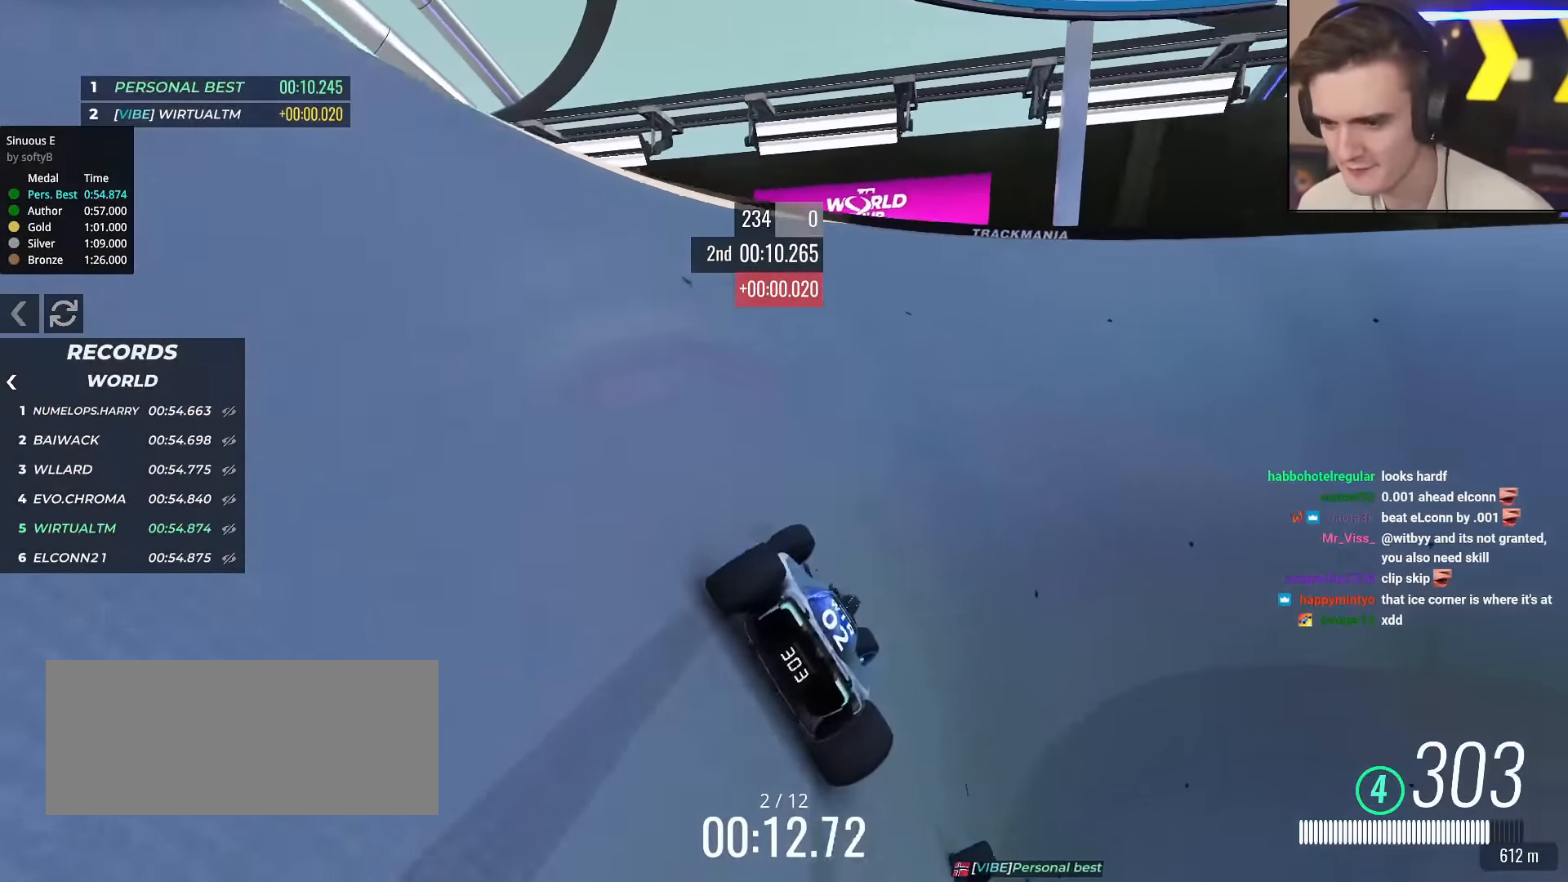
{"keys": ["right", "up"], "events": [[251, "up", "up"], [351, "up", "down"]]}